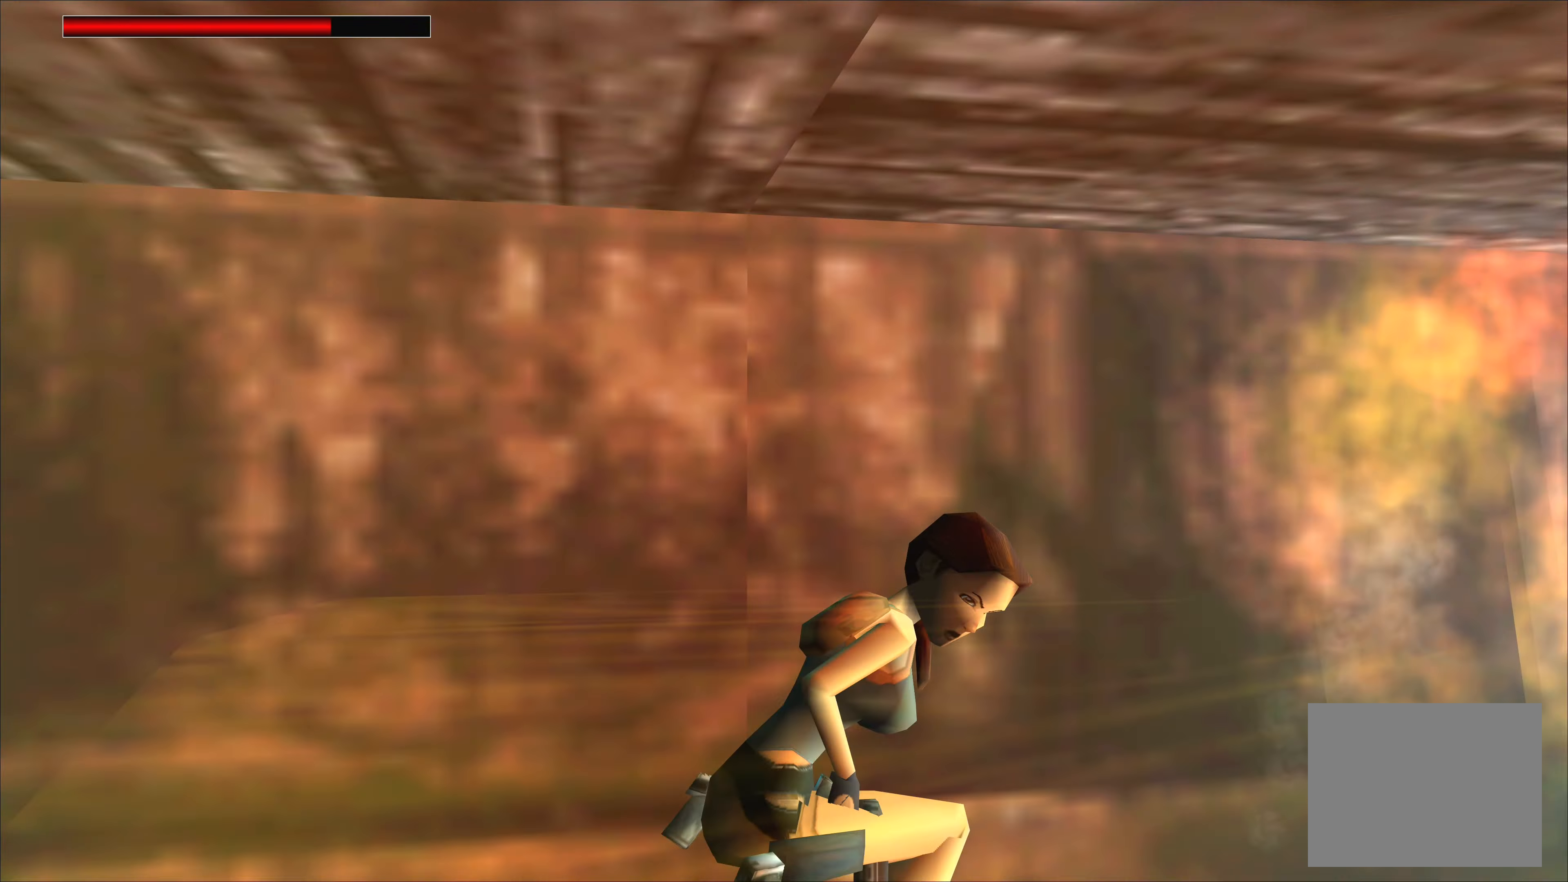
Gameplay with a controller (PlayStation layout); each line is a JSON object with the inputs held at the frame after it. "events" lists button and stick changes between this image and that frame as [ms after this image, input, new state], when the widget could be followed in between. Not read: L2 L3 R2 R3.
{"buttons": ["CROSS"], "left_stick": "center", "right_stick": "center", "events": [[100, "CROSS", "up"], [167, "CROSS", "down"], [250, "CROSS", "up"], [334, "CROSS", "down"], [434, "CROSS", "up"], [500, "CROSS", "down"]]}
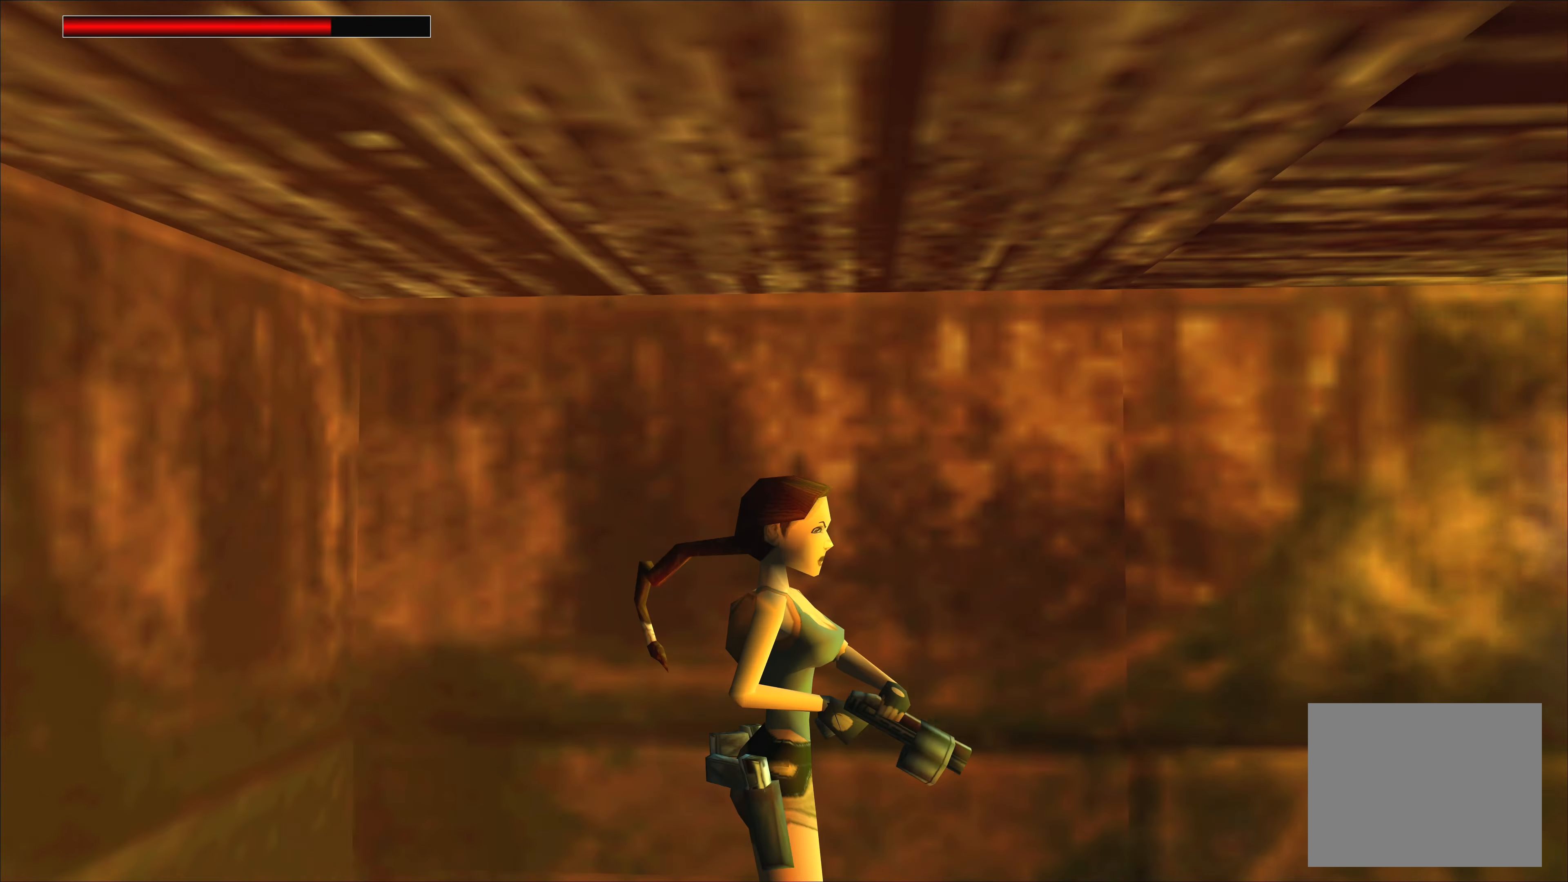
{"buttons": [], "left_stick": "center", "right_stick": "center", "events": [[100, "CROSS", "up"], [167, "CROSS", "down"], [300, "CROSS", "up"], [350, "CROSS", "down"], [484, "CROSS", "up"]]}
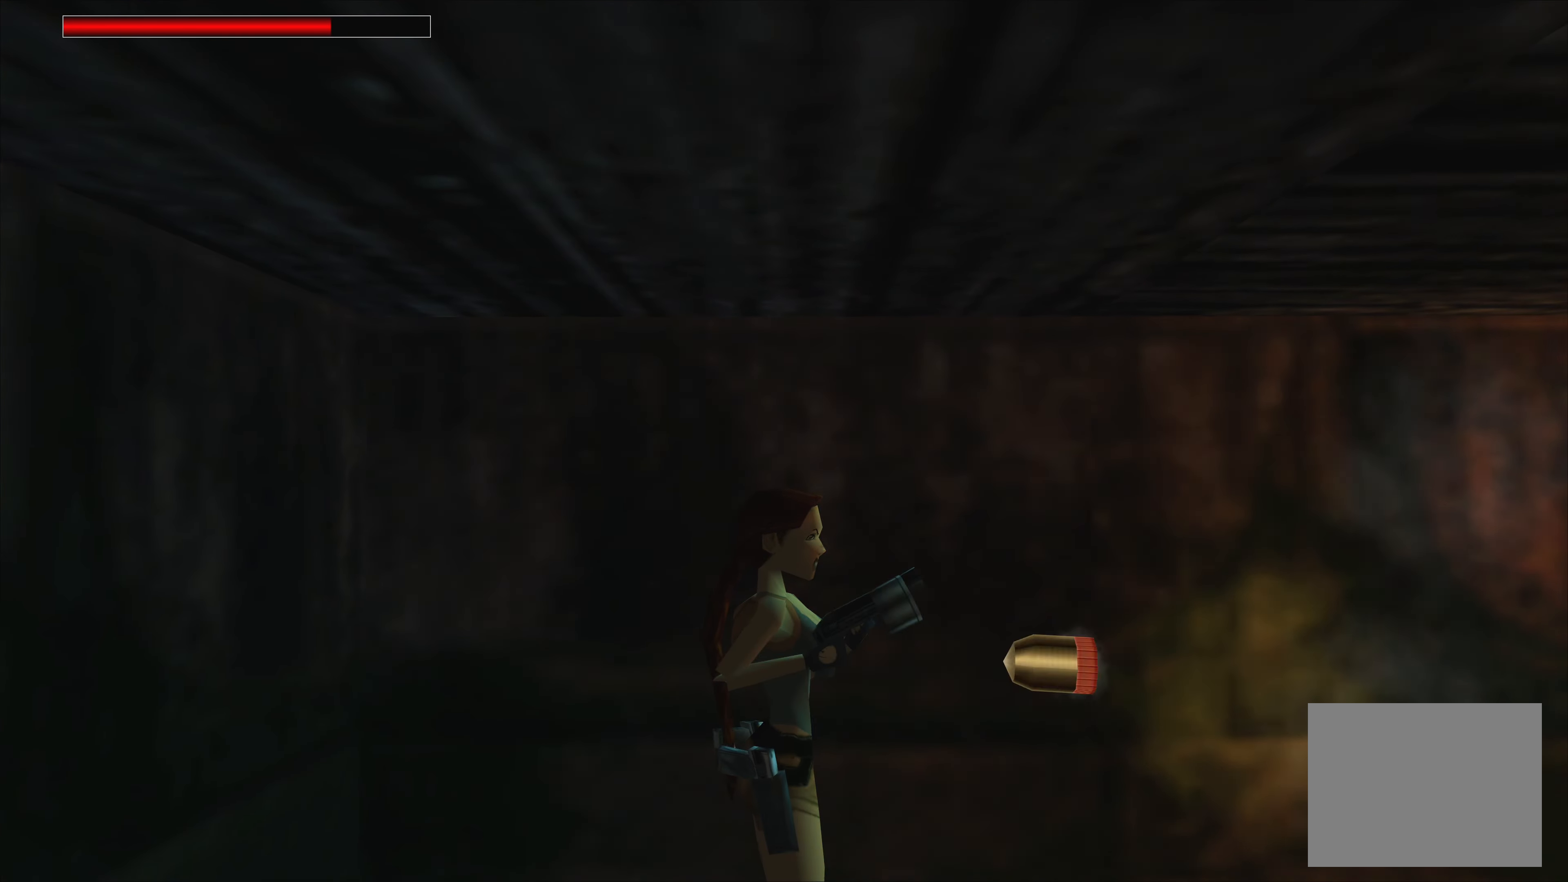
{"buttons": ["L1"], "left_stick": "center", "right_stick": "center", "events": [[167, "L1", "down"]]}
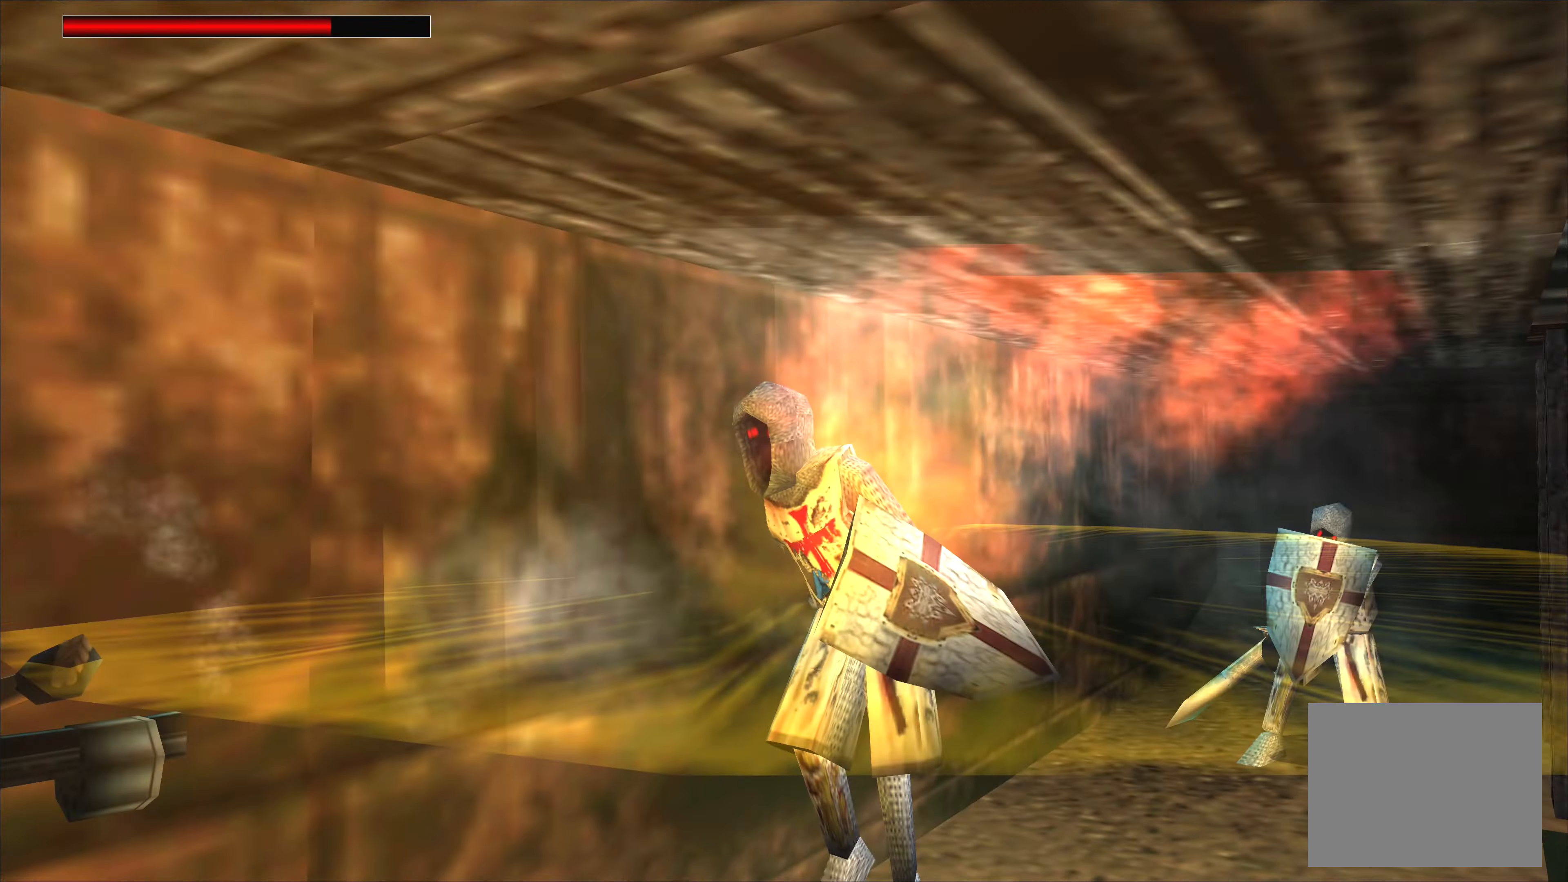
{"buttons": ["L1"], "left_stick": "center", "right_stick": "center", "events": []}
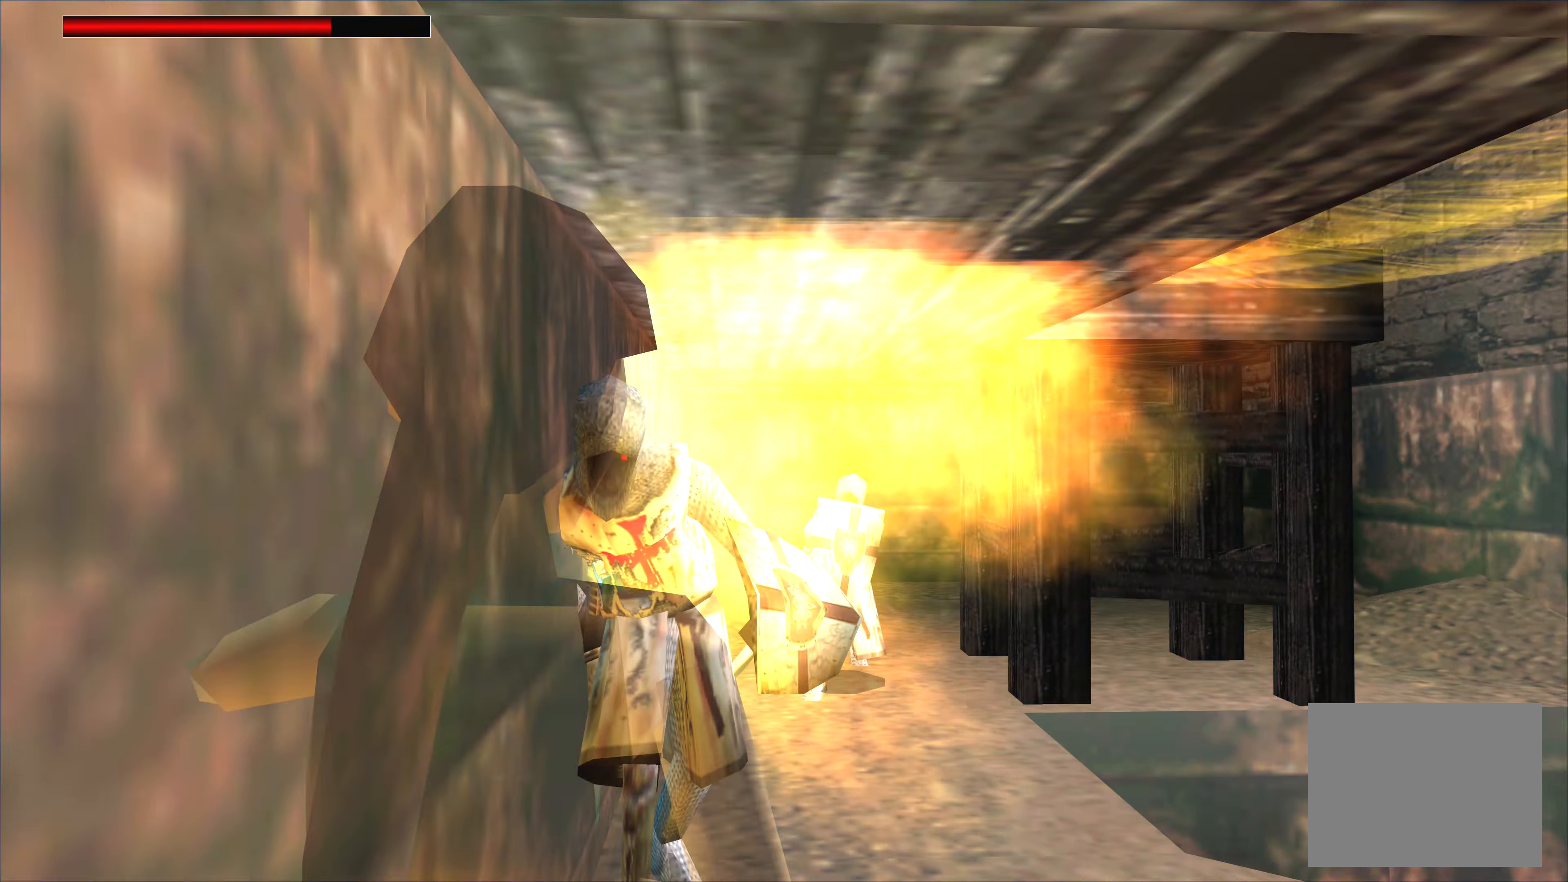
{"buttons": ["L1"], "left_stick": "center", "right_stick": "center", "events": [[317, "CROSS", "down"], [467, "CROSS", "up"]]}
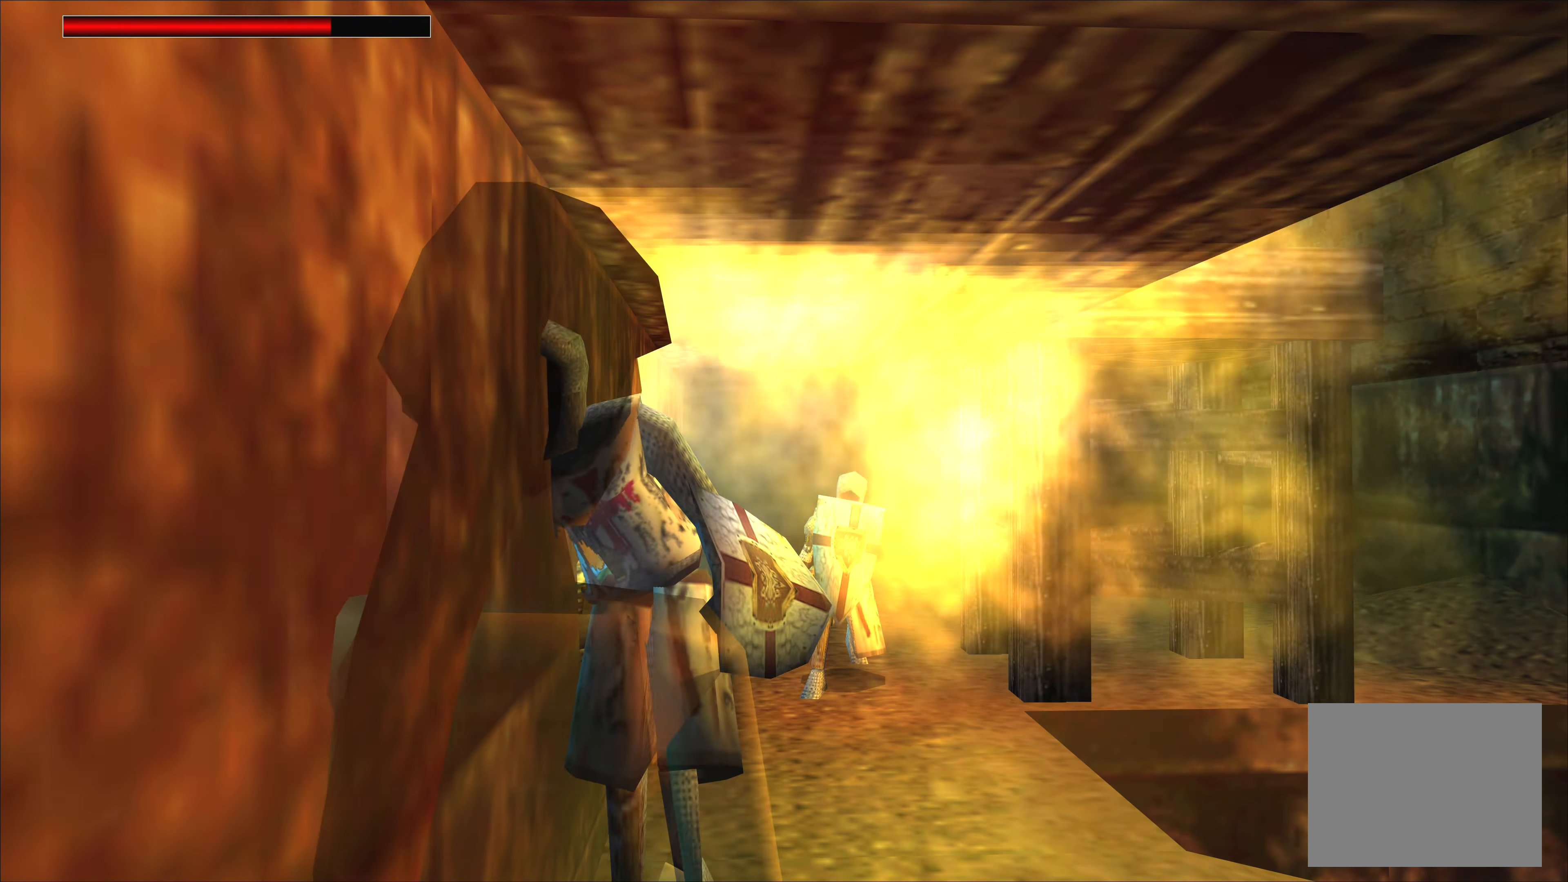
{"buttons": ["CROSS", "L1"], "left_stick": "center", "right_stick": "center", "events": [[50, "CROSS", "down"], [100, "CROSS", "up"], [184, "CROSS", "down"], [250, "CROSS", "up"], [350, "CROSS", "down"], [416, "CROSS", "up"], [500, "CROSS", "down"]]}
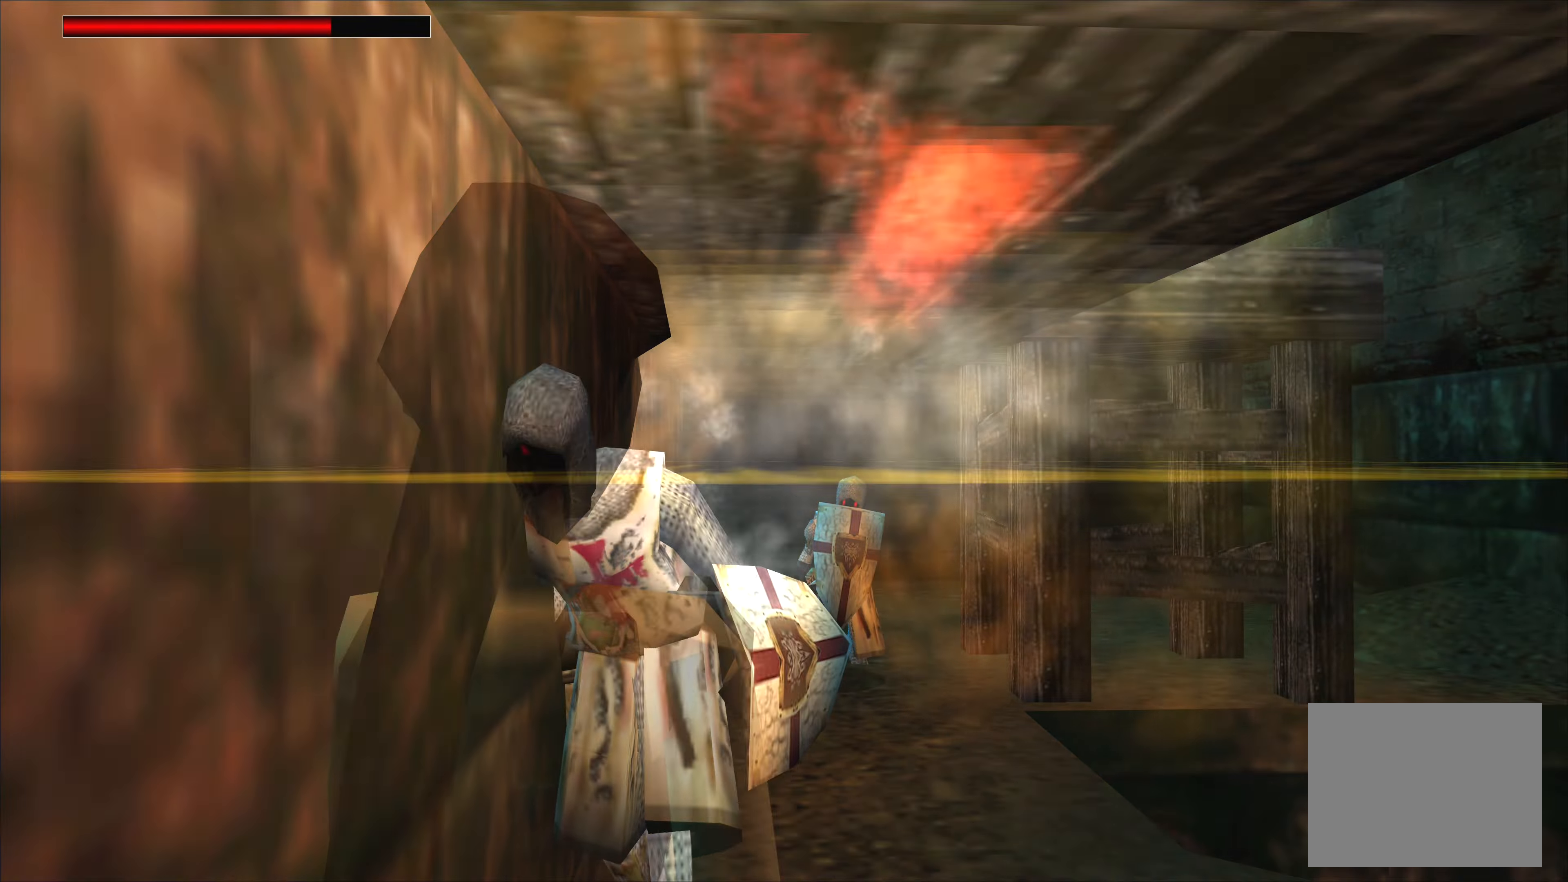
{"buttons": ["L1"], "left_stick": "center", "right_stick": "center", "events": [[83, "CROSS", "up"], [166, "CROSS", "down"], [250, "CROSS", "up"], [333, "CROSS", "down"], [433, "CROSS", "up"]]}
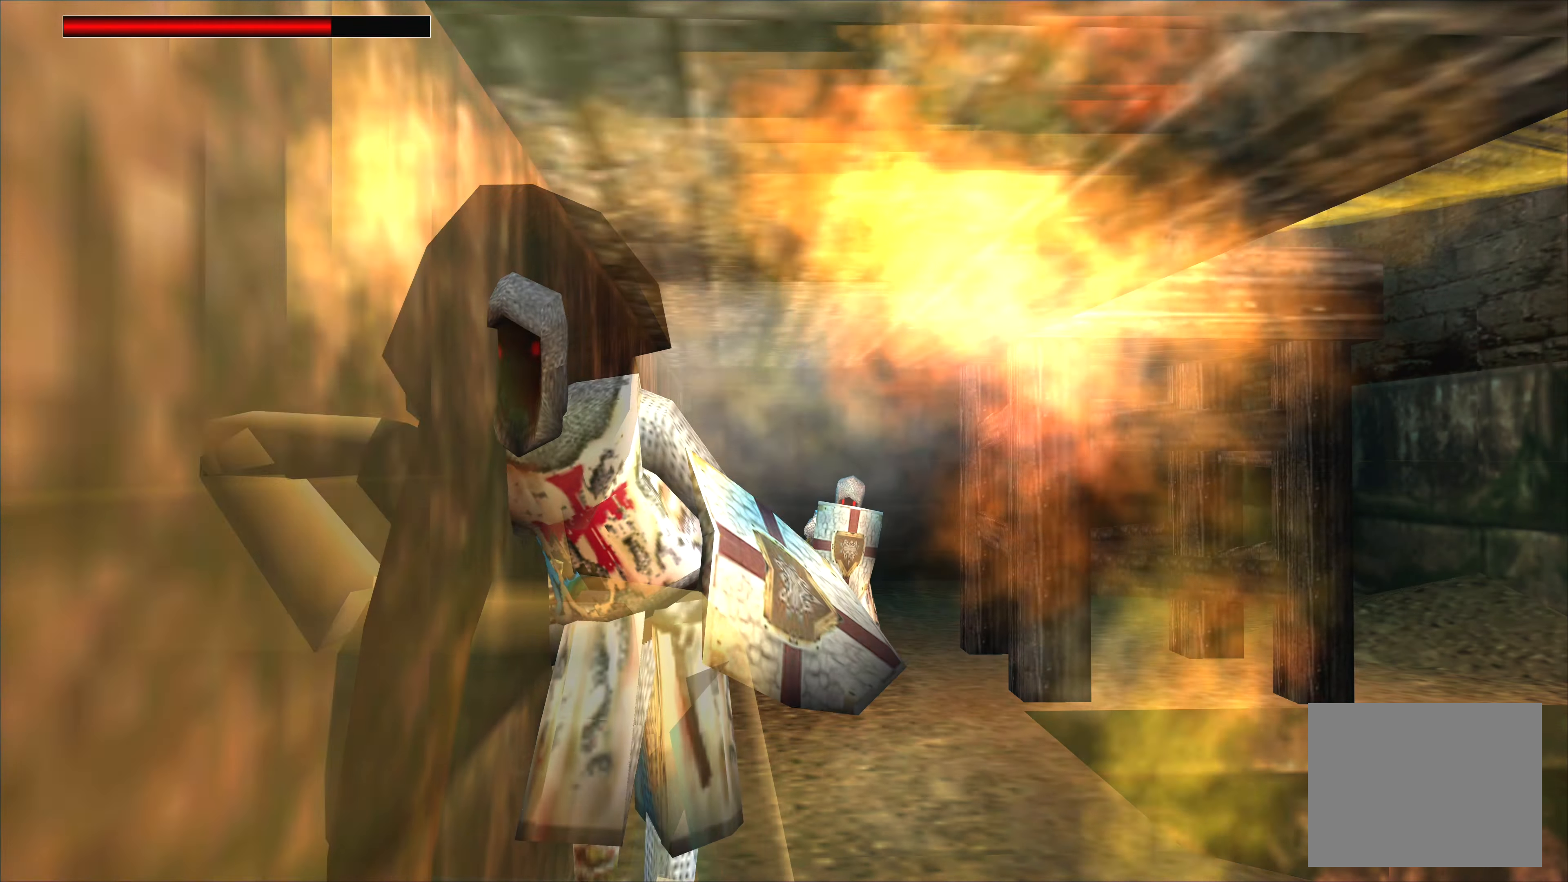
{"buttons": [], "left_stick": "center", "right_stick": "center", "events": [[16, "CROSS", "down"], [100, "CROSS", "up"], [200, "CROSS", "down"], [266, "L1", "up"], [333, "CROSS", "up"], [416, "CROSS", "down"], [500, "CROSS", "up"]]}
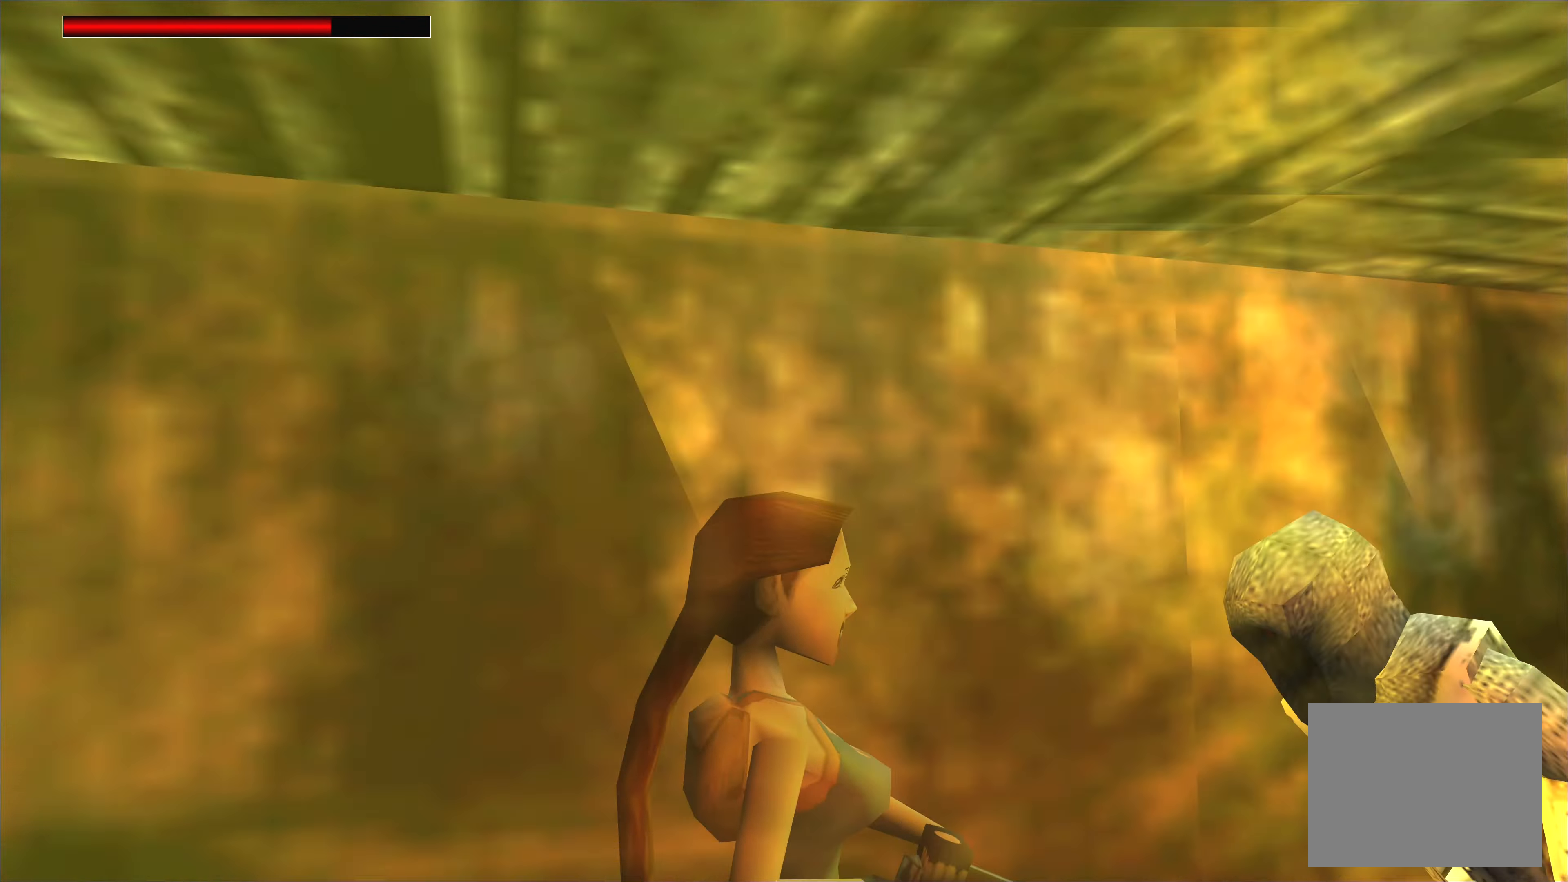
{"buttons": [], "left_stick": "center", "right_stick": "center", "events": [[50, "CROSS", "down"], [150, "CROSS", "up"], [233, "CROSS", "down"], [316, "CROSS", "up"], [400, "CROSS", "down"], [483, "CROSS", "up"]]}
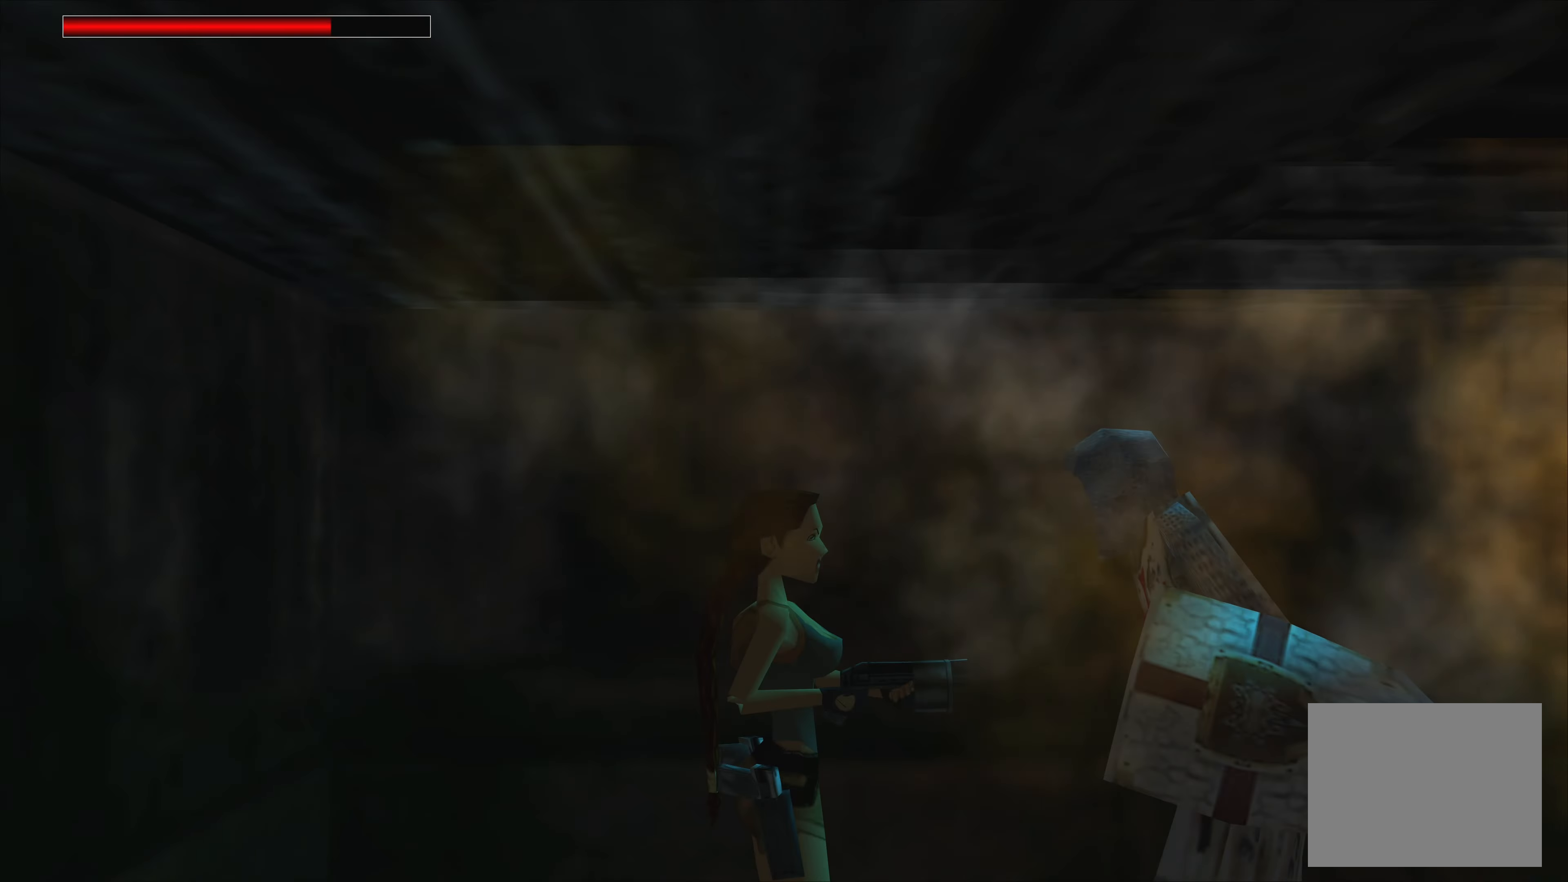
{"buttons": ["CROSS"], "left_stick": "center", "right_stick": "center", "events": [[50, "CROSS", "down"], [166, "CROSS", "up"], [233, "CROSS", "down"], [350, "CROSS", "up"], [400, "CROSS", "down"]]}
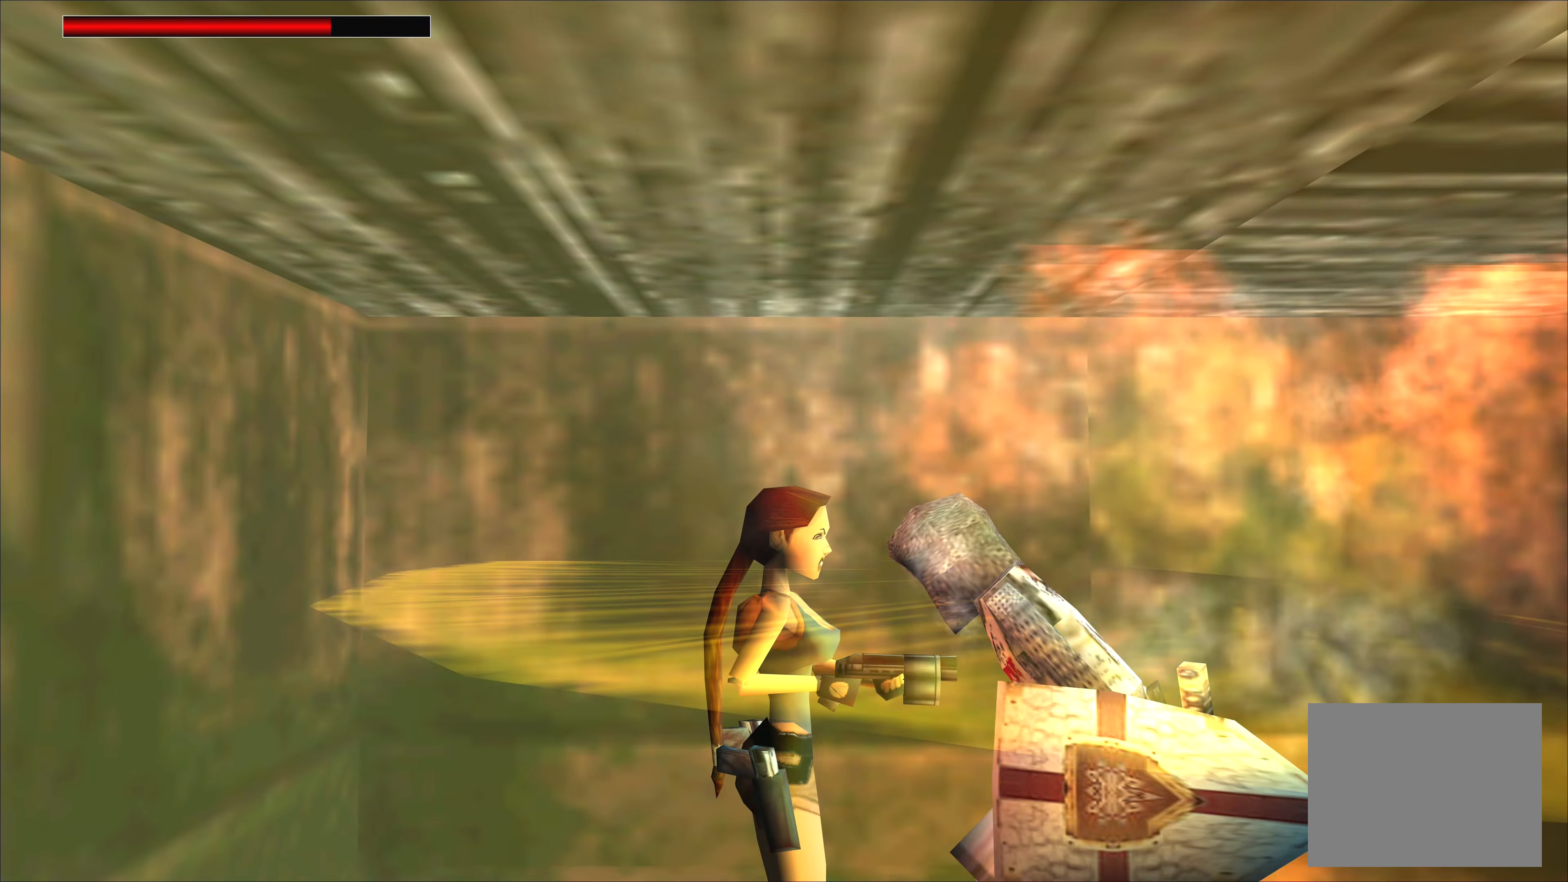
{"buttons": [], "left_stick": "up-right", "right_stick": "center", "events": [[33, "CROSS", "up"], [150, "left_stick", "right"], [266, "left_stick", "up-right"]]}
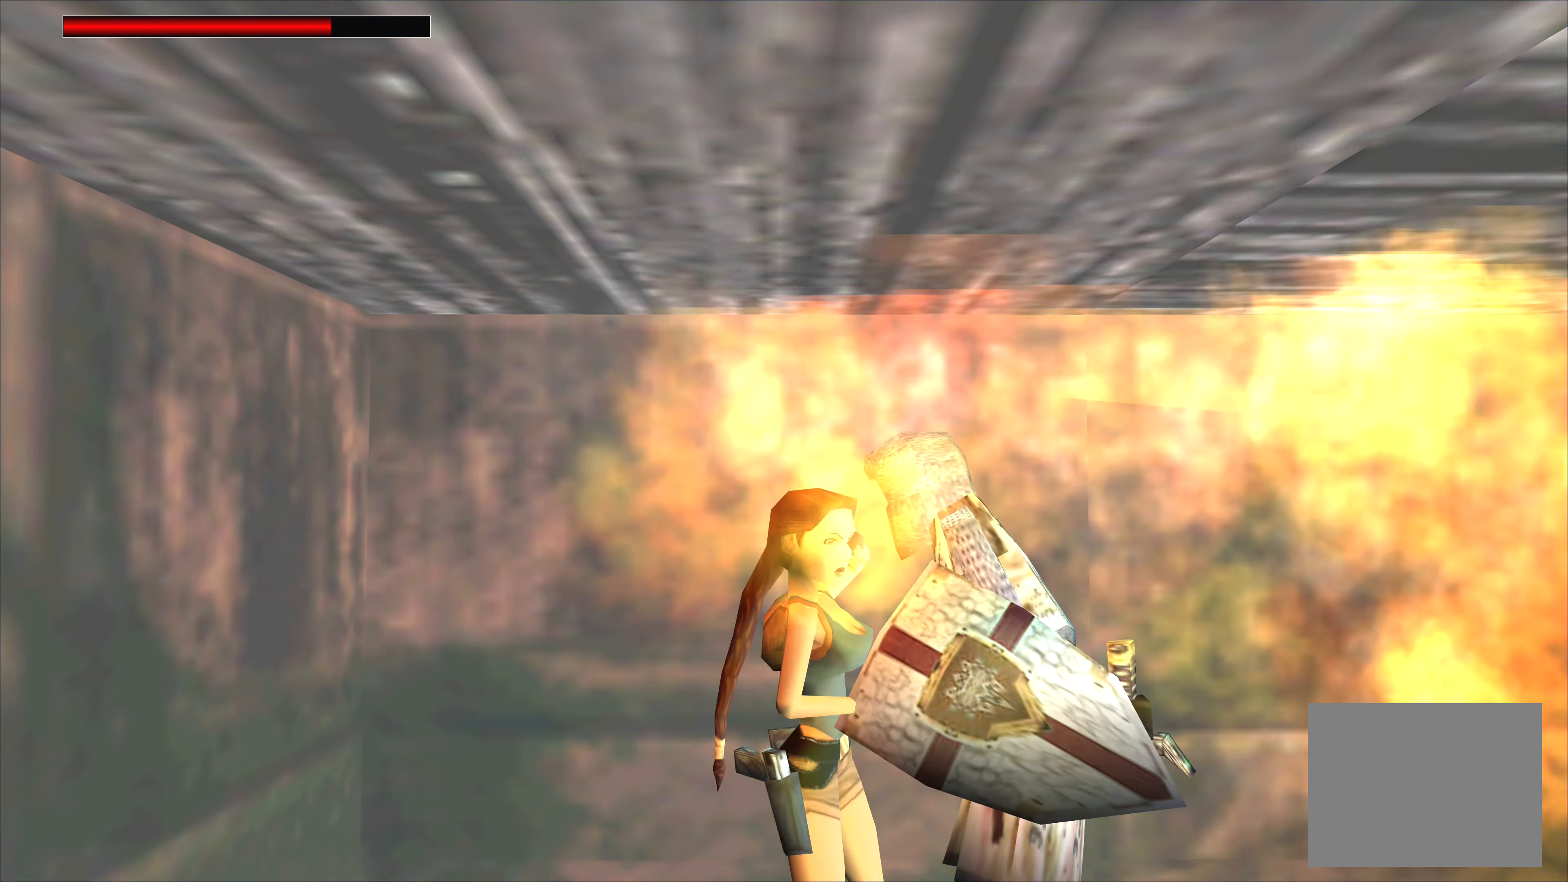
{"buttons": [], "left_stick": "up", "right_stick": "center", "events": [[400, "left_stick", "up"]]}
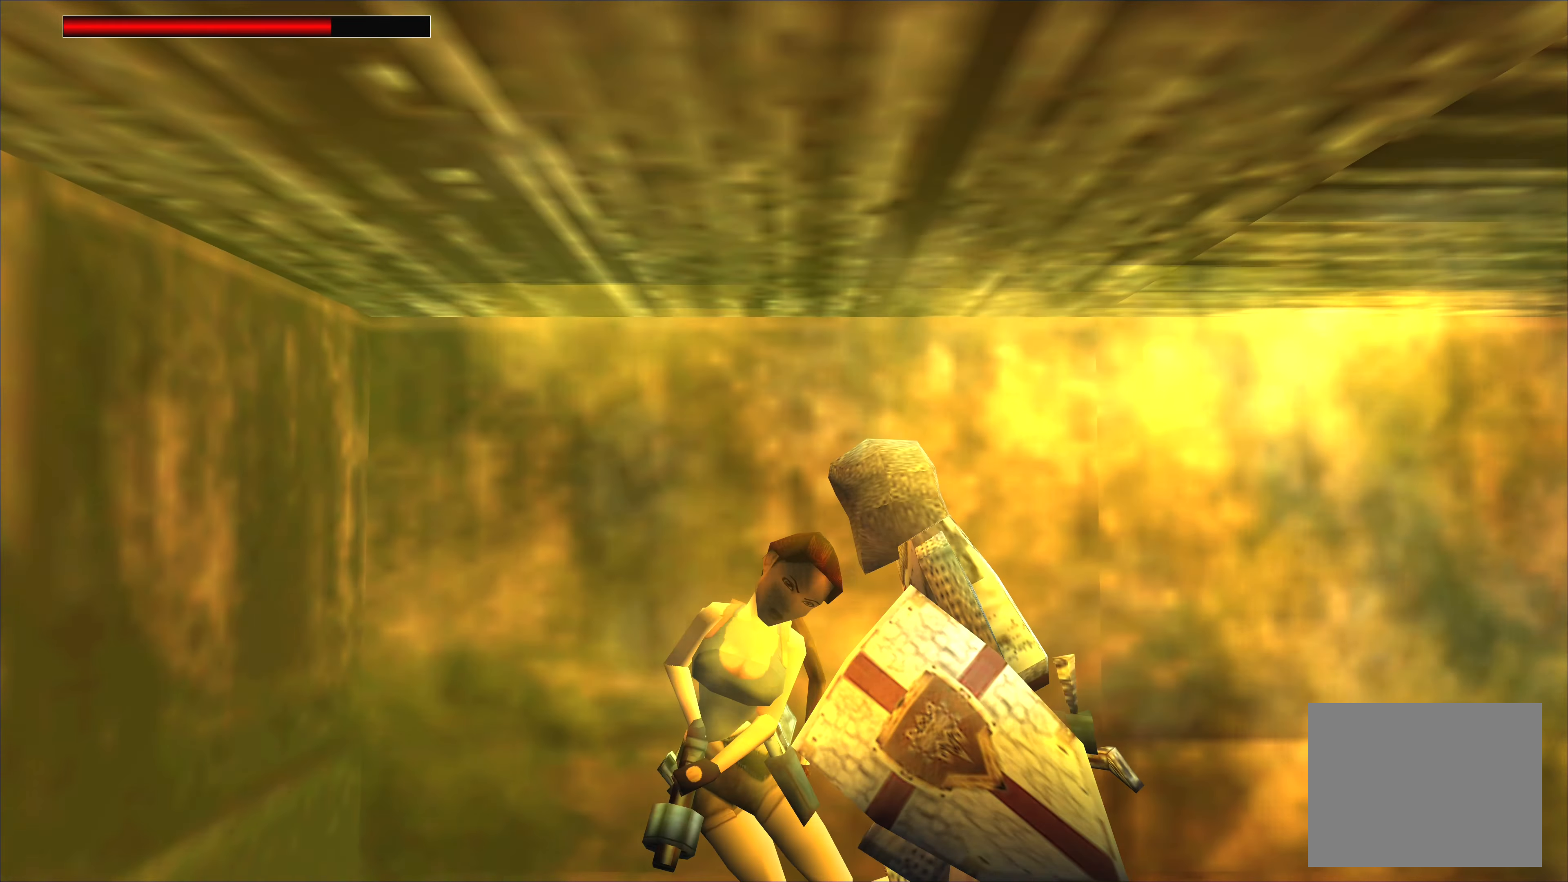
{"buttons": [], "left_stick": "up", "right_stick": "center", "events": []}
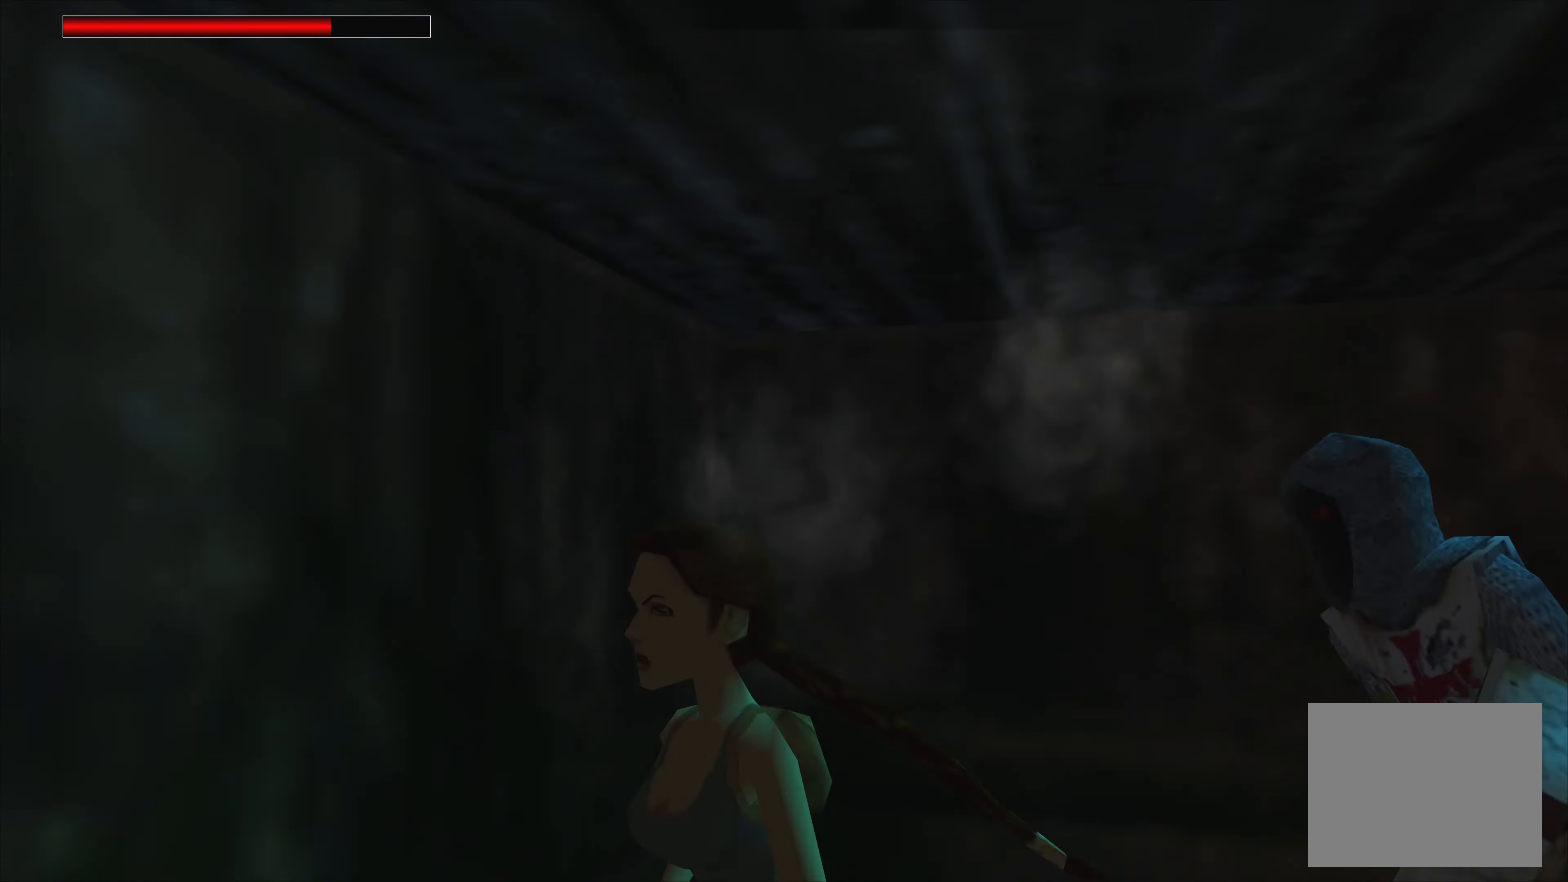
{"buttons": [], "left_stick": "up-left", "right_stick": "center", "events": [[16, "left_stick", "up-left"]]}
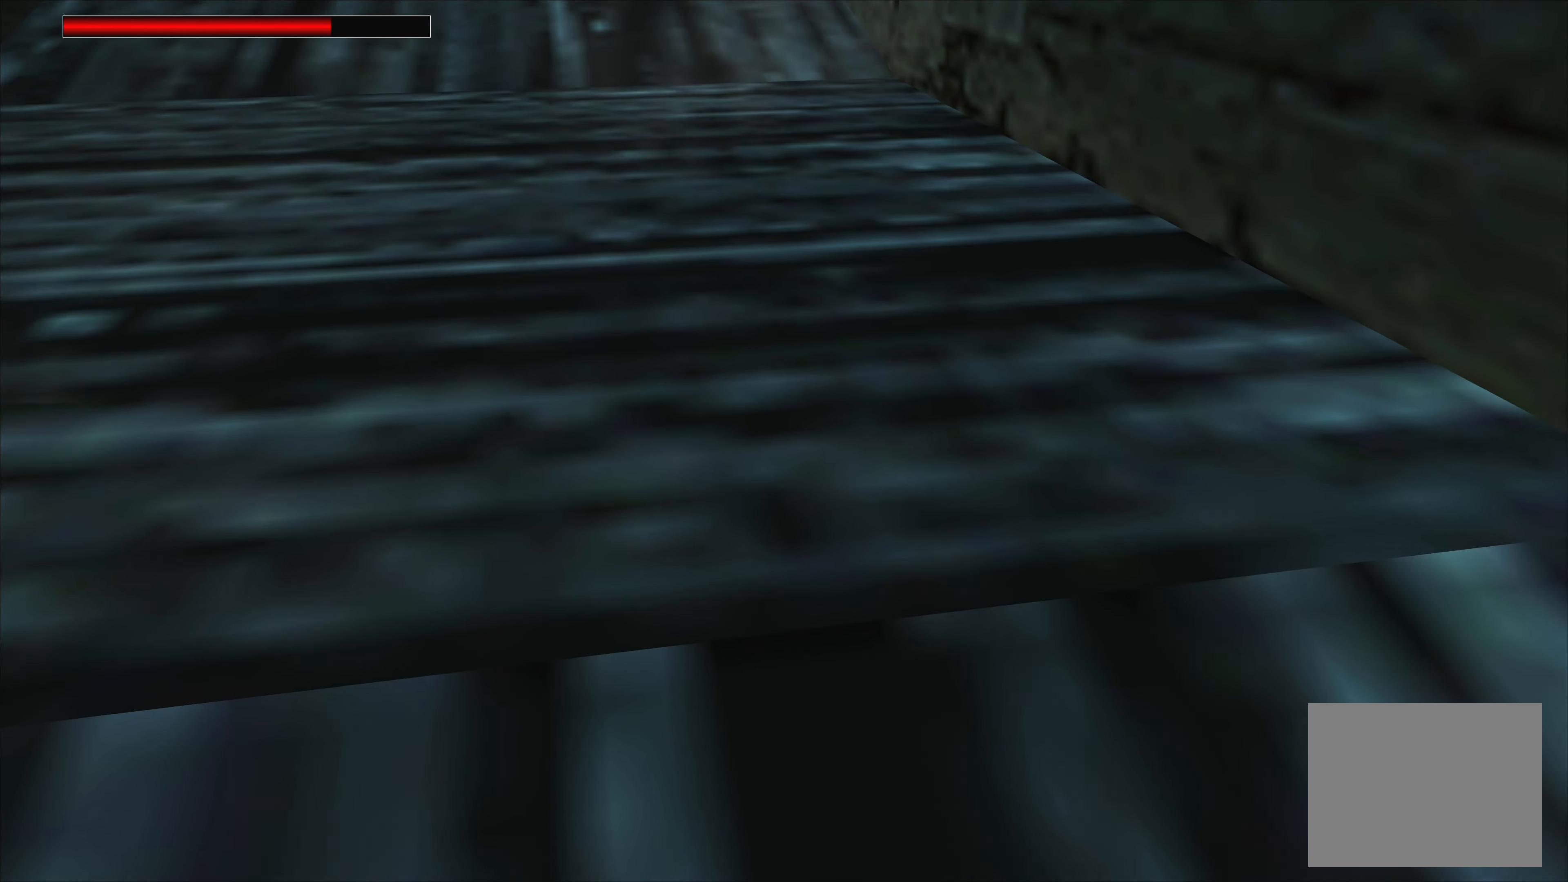
{"buttons": [], "left_stick": "center", "right_stick": "center", "events": [[50, "left_stick", "up"], [383, "left_stick", "center"]]}
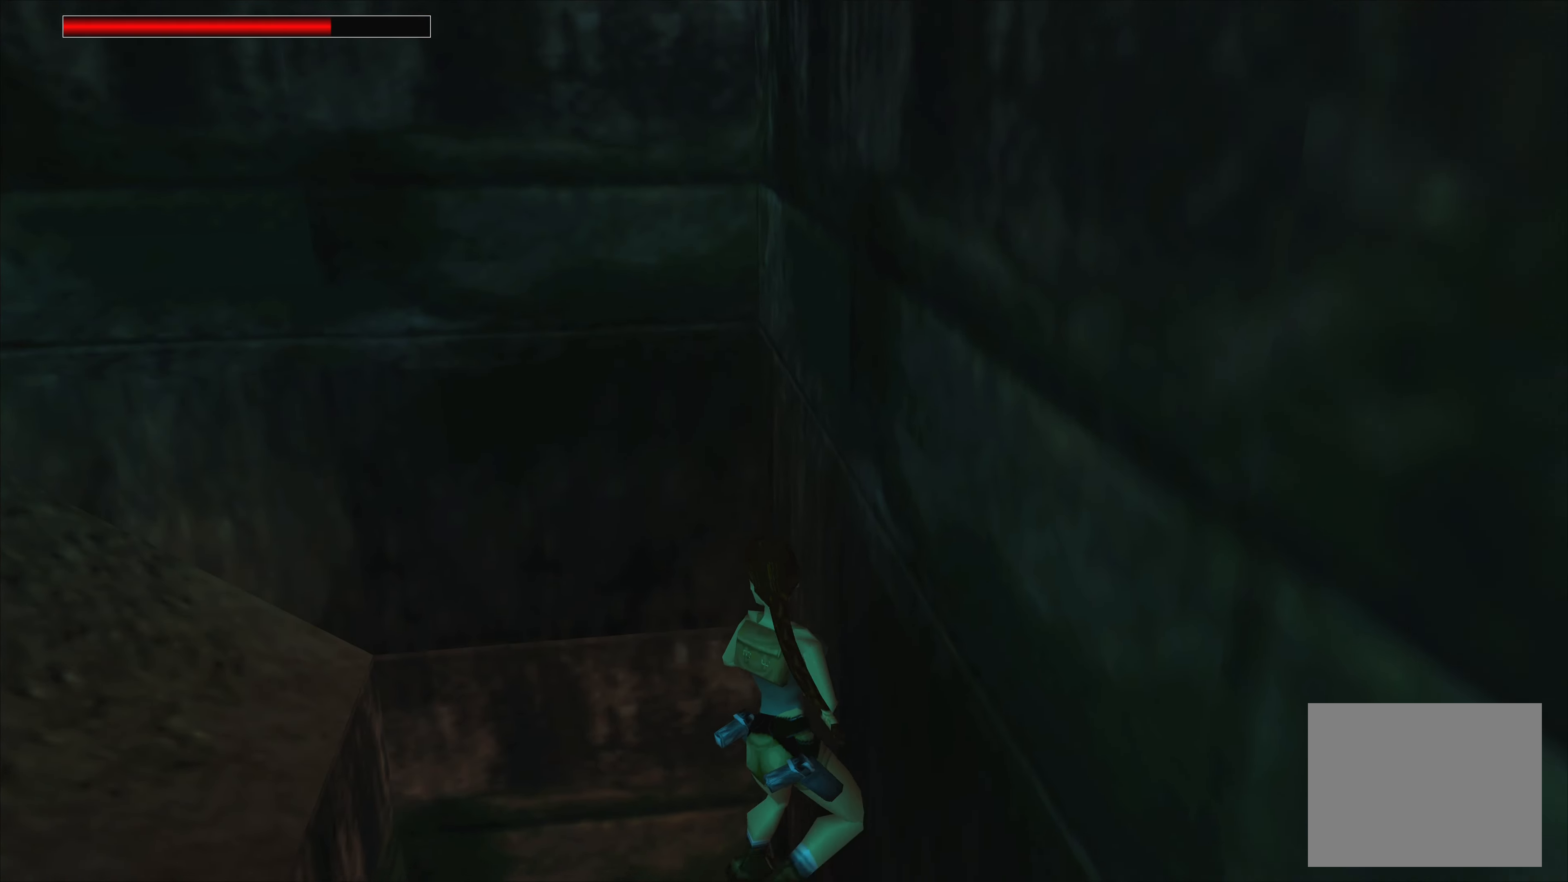
{"buttons": [], "left_stick": "left", "right_stick": "center", "events": [[216, "left_stick", "left"]]}
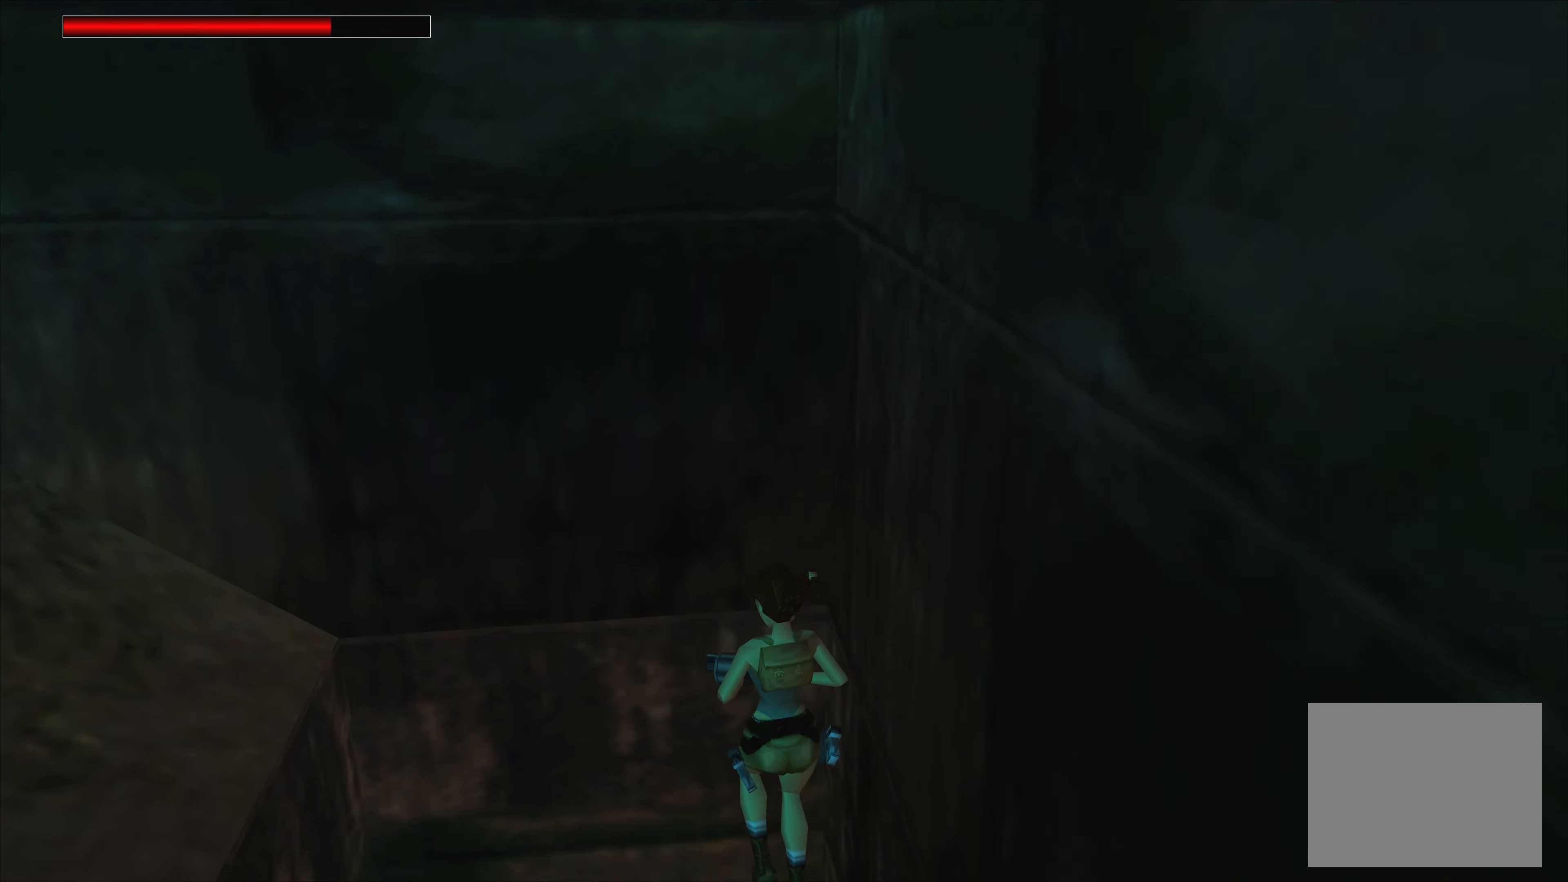
{"buttons": [], "left_stick": "left", "right_stick": "center", "events": []}
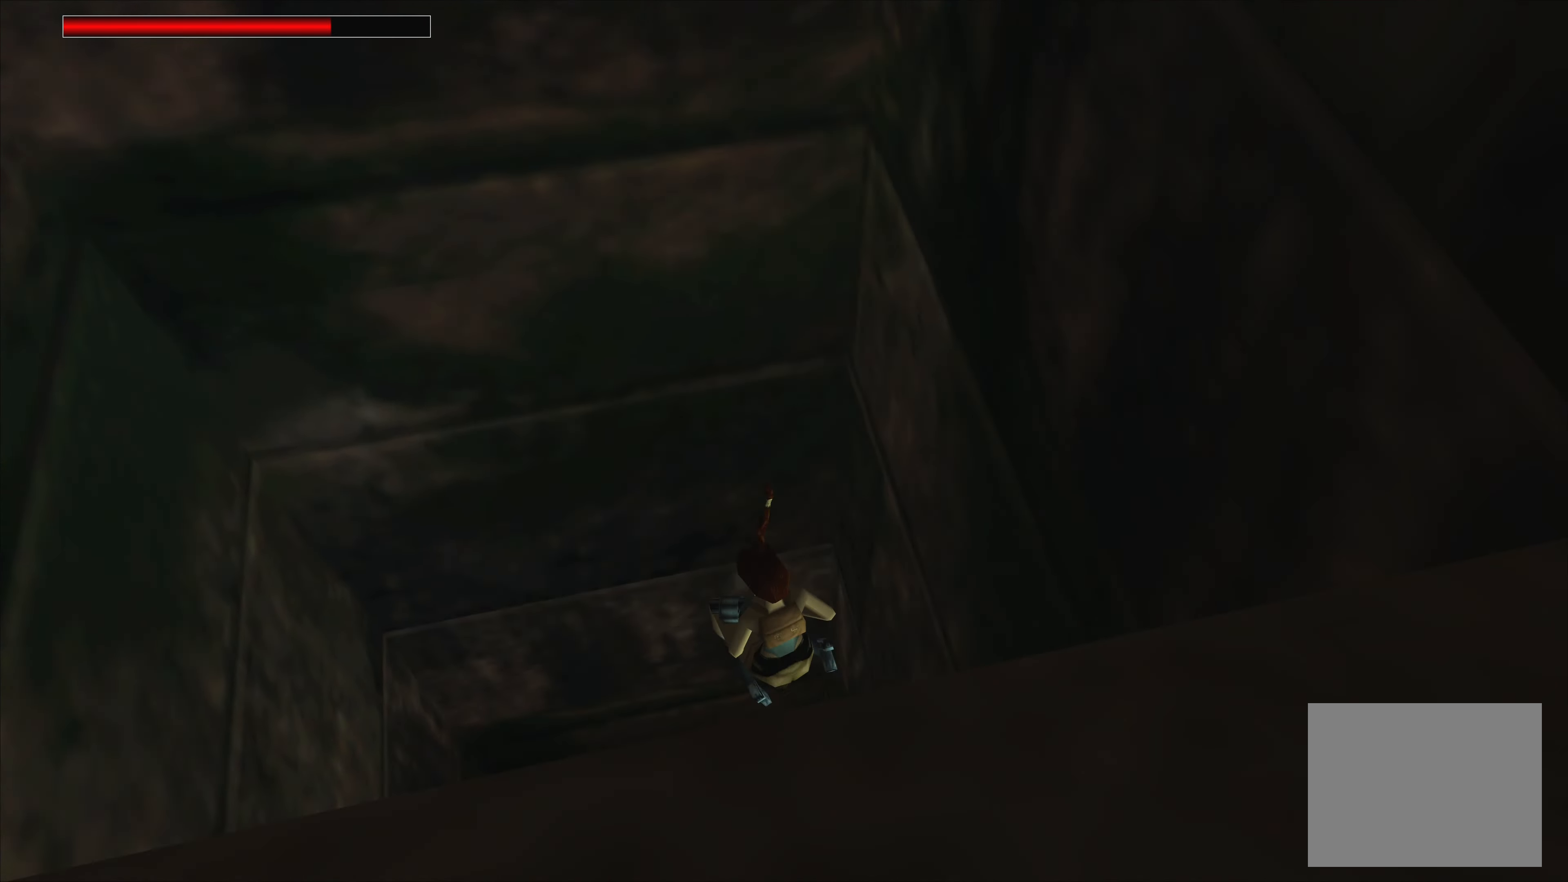
{"buttons": [], "left_stick": "center", "right_stick": "center", "events": [[450, "left_stick", "center"]]}
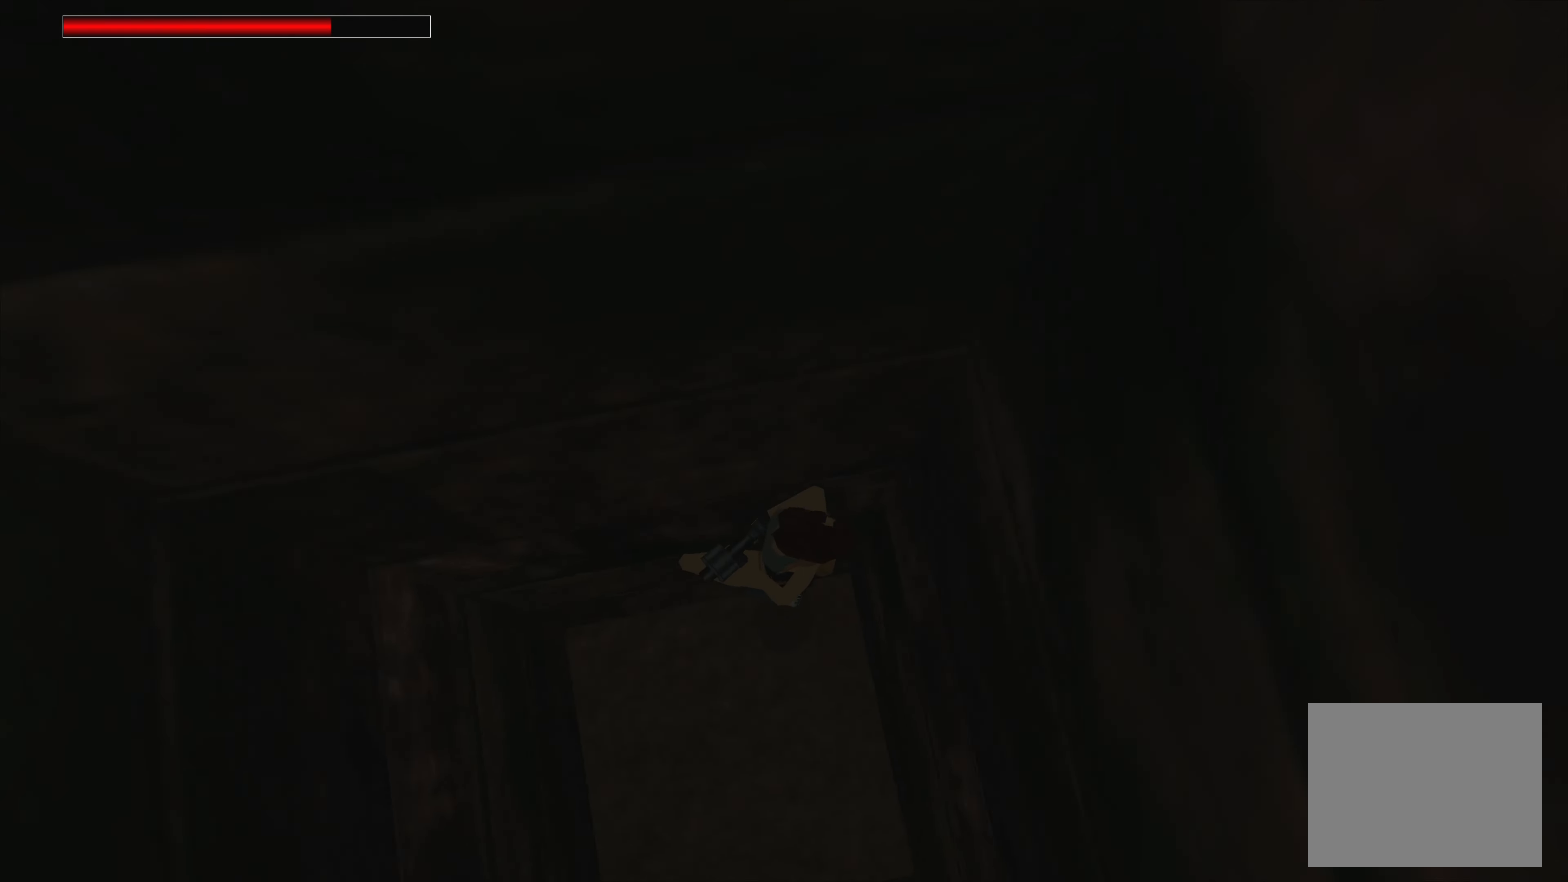
{"buttons": [], "left_stick": "center", "right_stick": "center", "events": []}
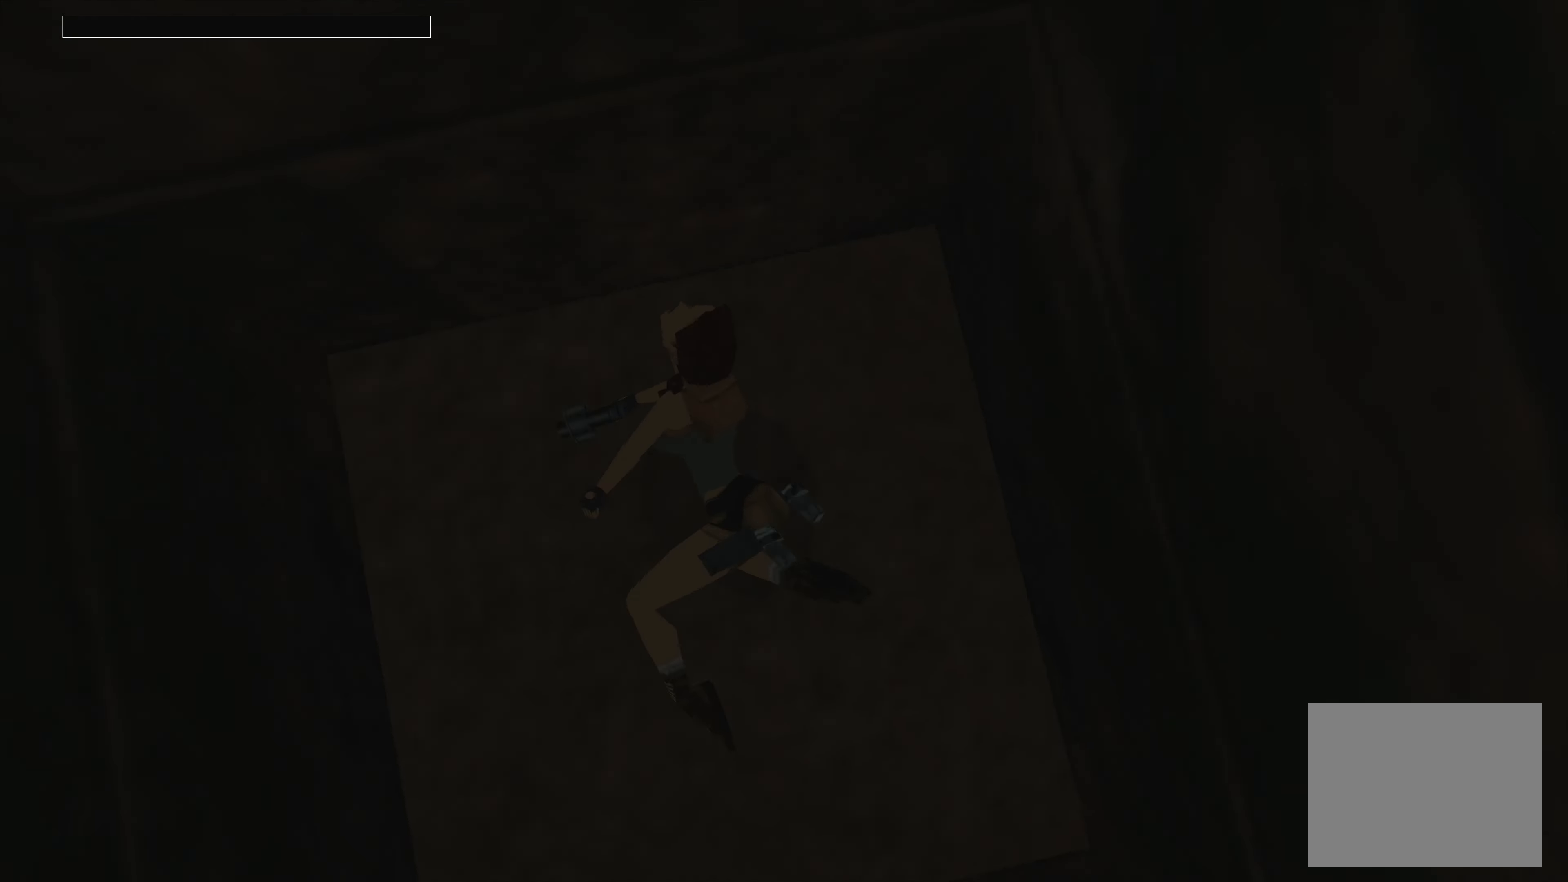
{"buttons": [], "left_stick": "center", "right_stick": "center", "events": []}
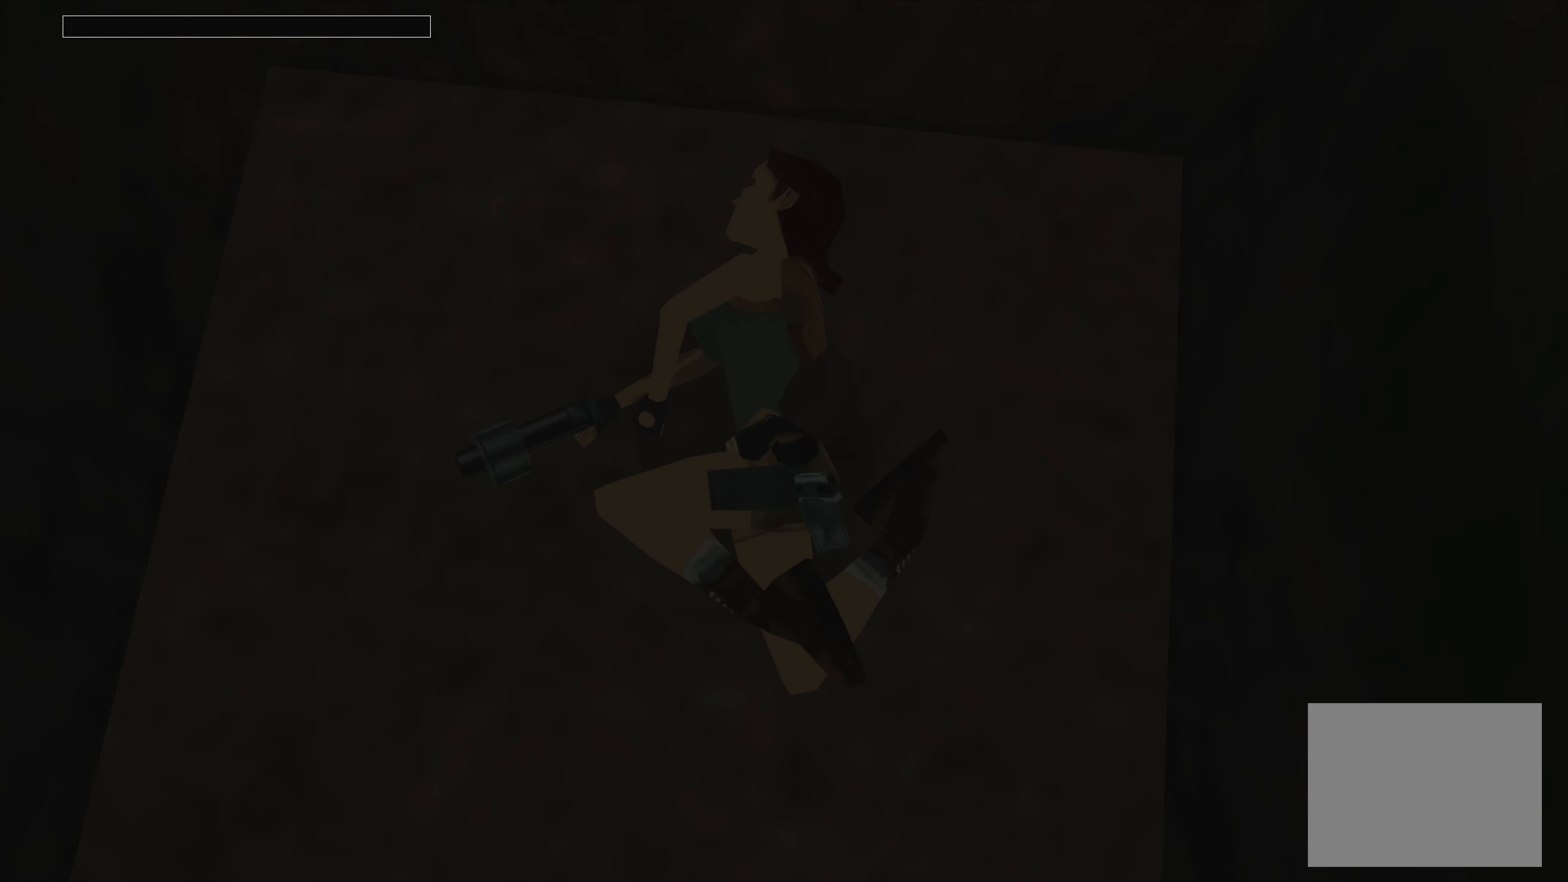
{"buttons": [], "left_stick": "center", "right_stick": "center", "events": []}
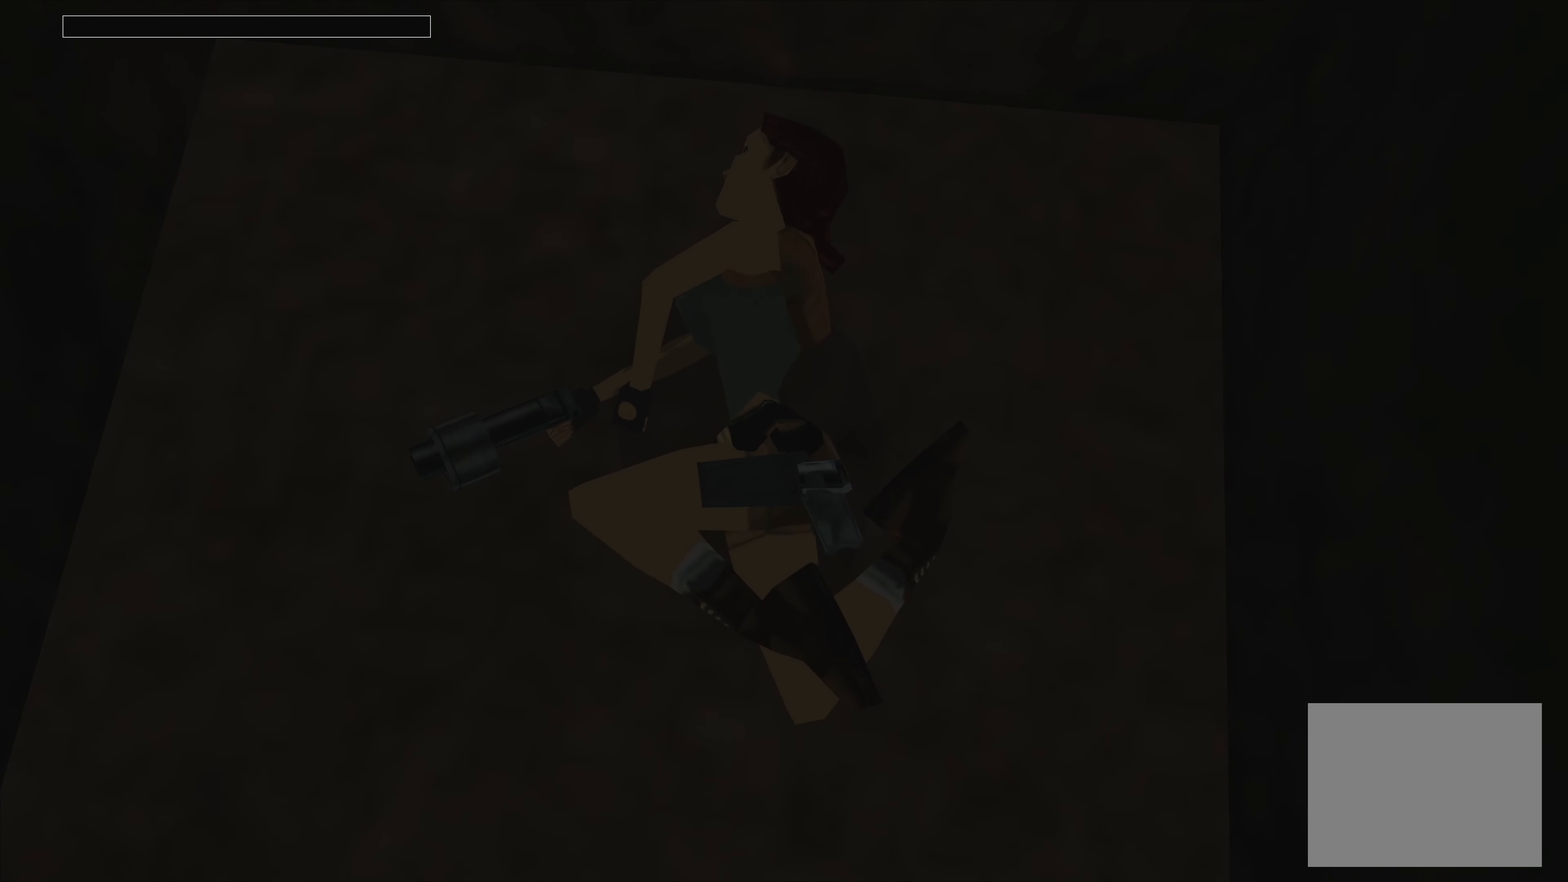
{"buttons": ["CROSS"], "left_stick": "center", "right_stick": "center", "events": [[350, "CROSS", "down"]]}
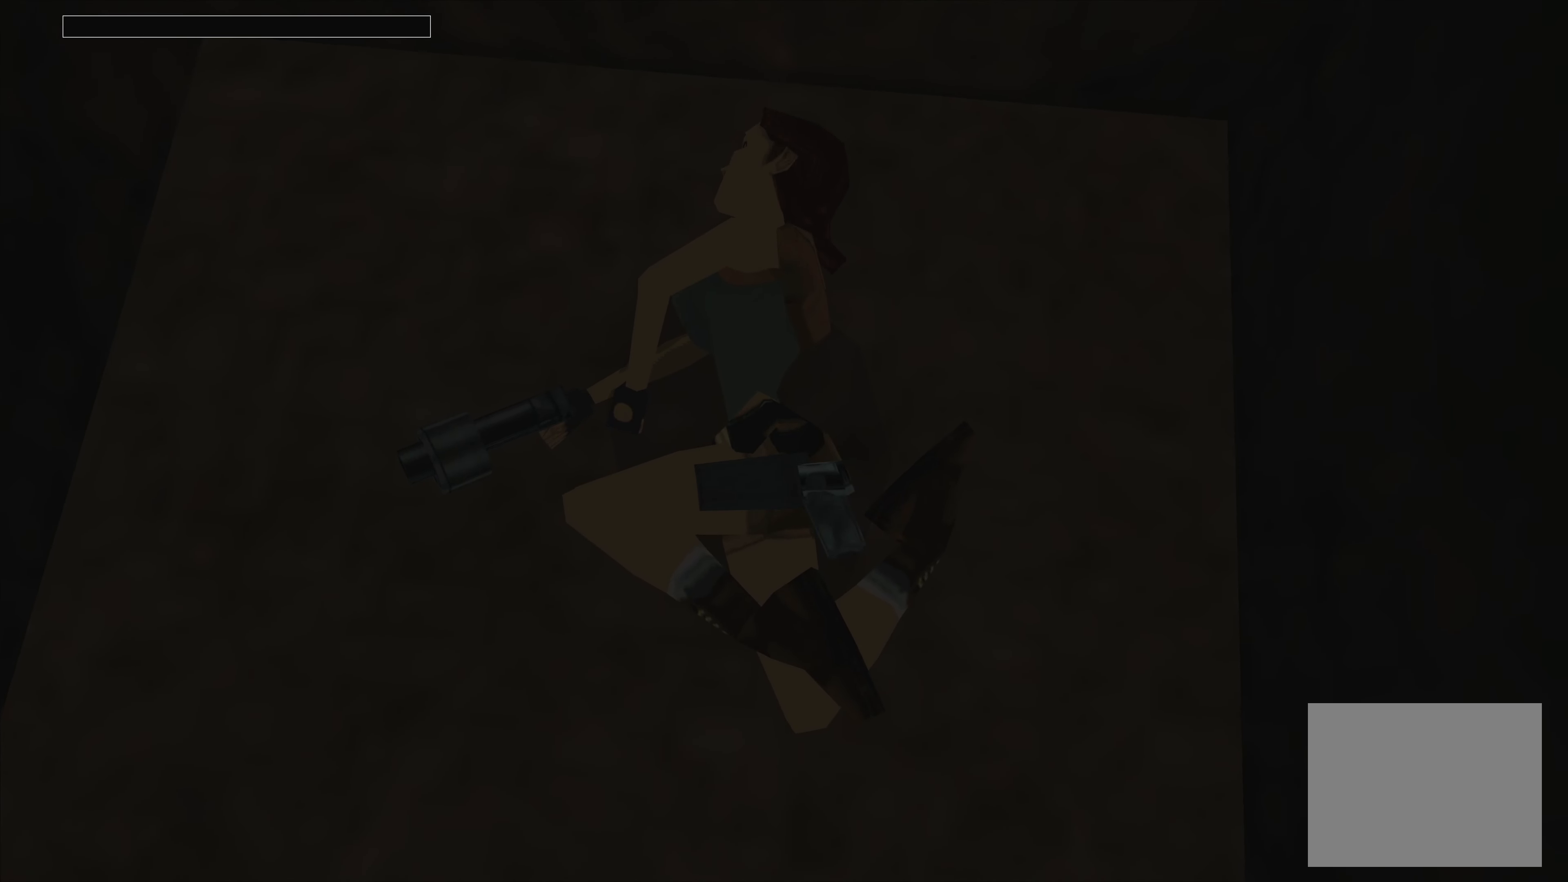
{"buttons": ["CROSS"], "left_stick": "center", "right_stick": "center", "events": [[33, "CROSS", "up"], [450, "CROSS", "down"]]}
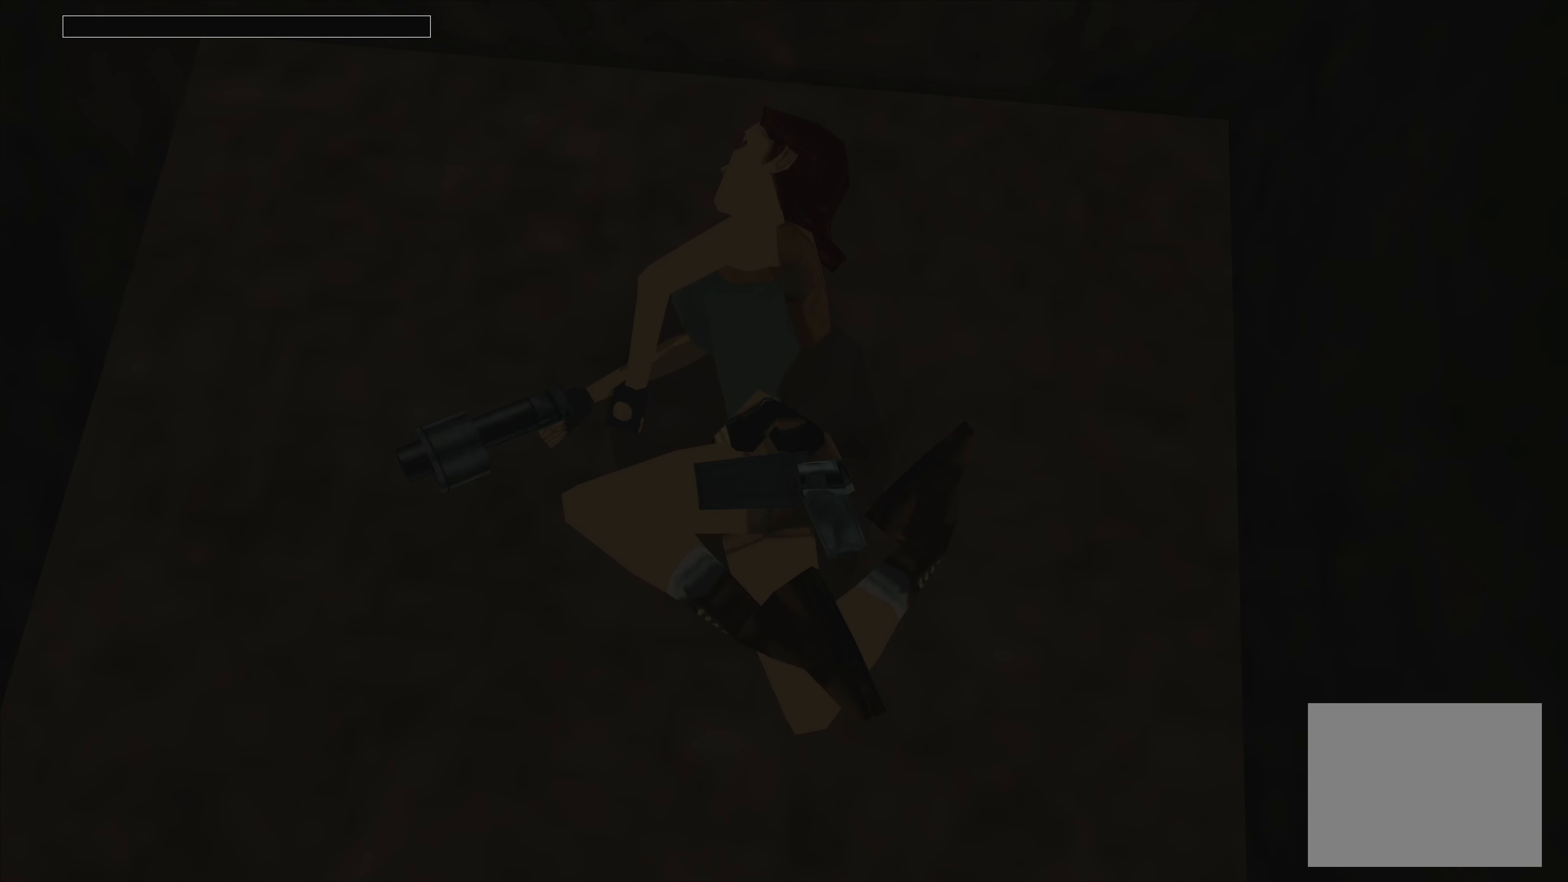
{"buttons": [], "left_stick": "center", "right_stick": "center", "events": [[83, "CROSS", "up"]]}
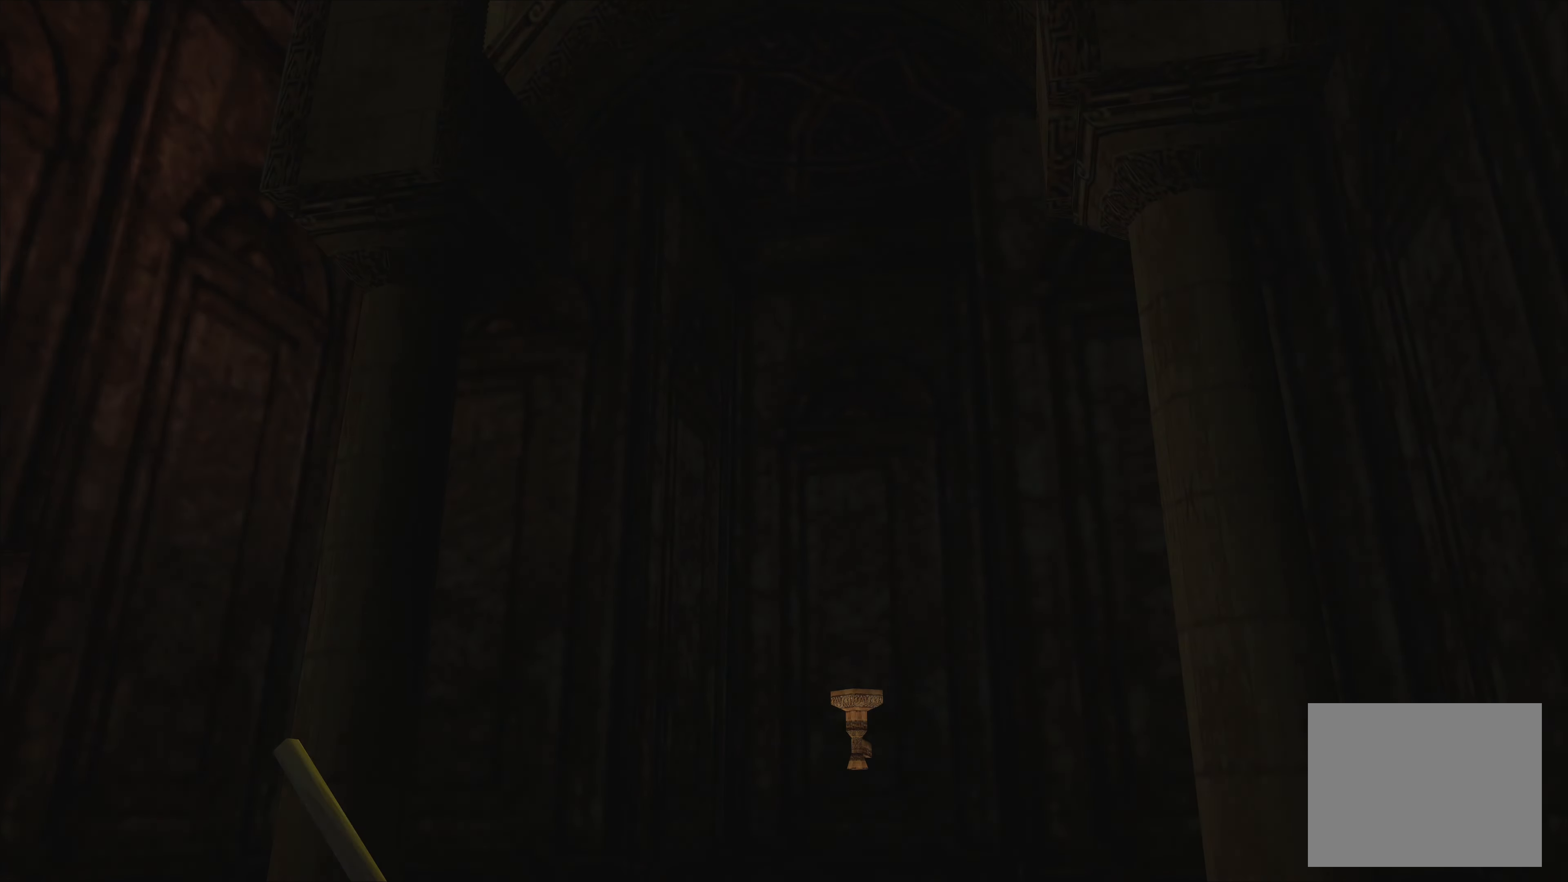
{"buttons": [], "left_stick": "center", "right_stick": "center", "events": []}
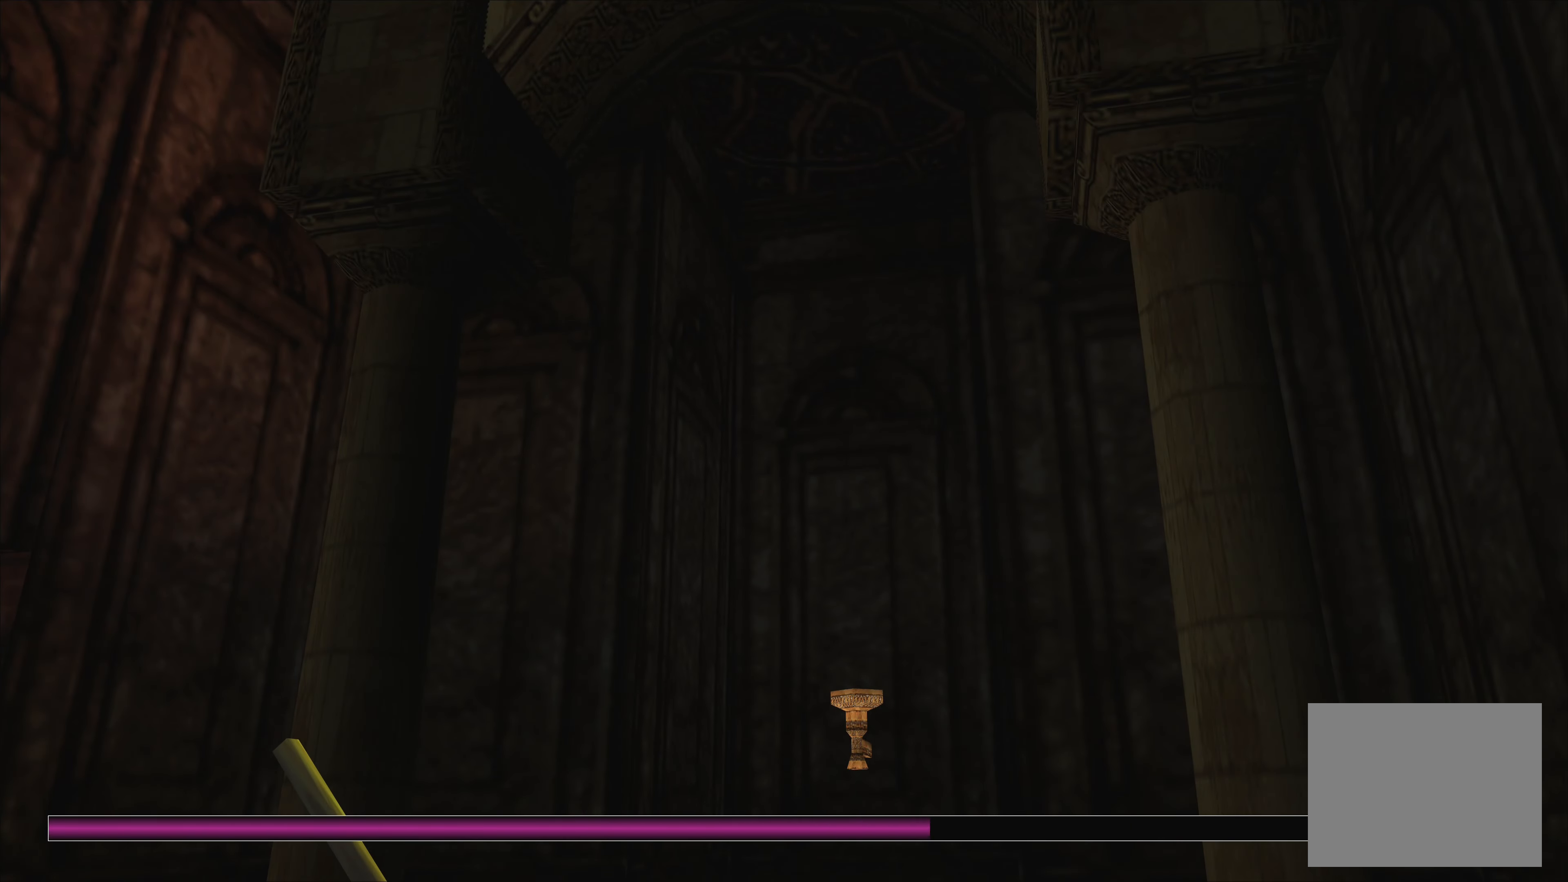
{"buttons": [], "left_stick": "center", "right_stick": "center", "events": []}
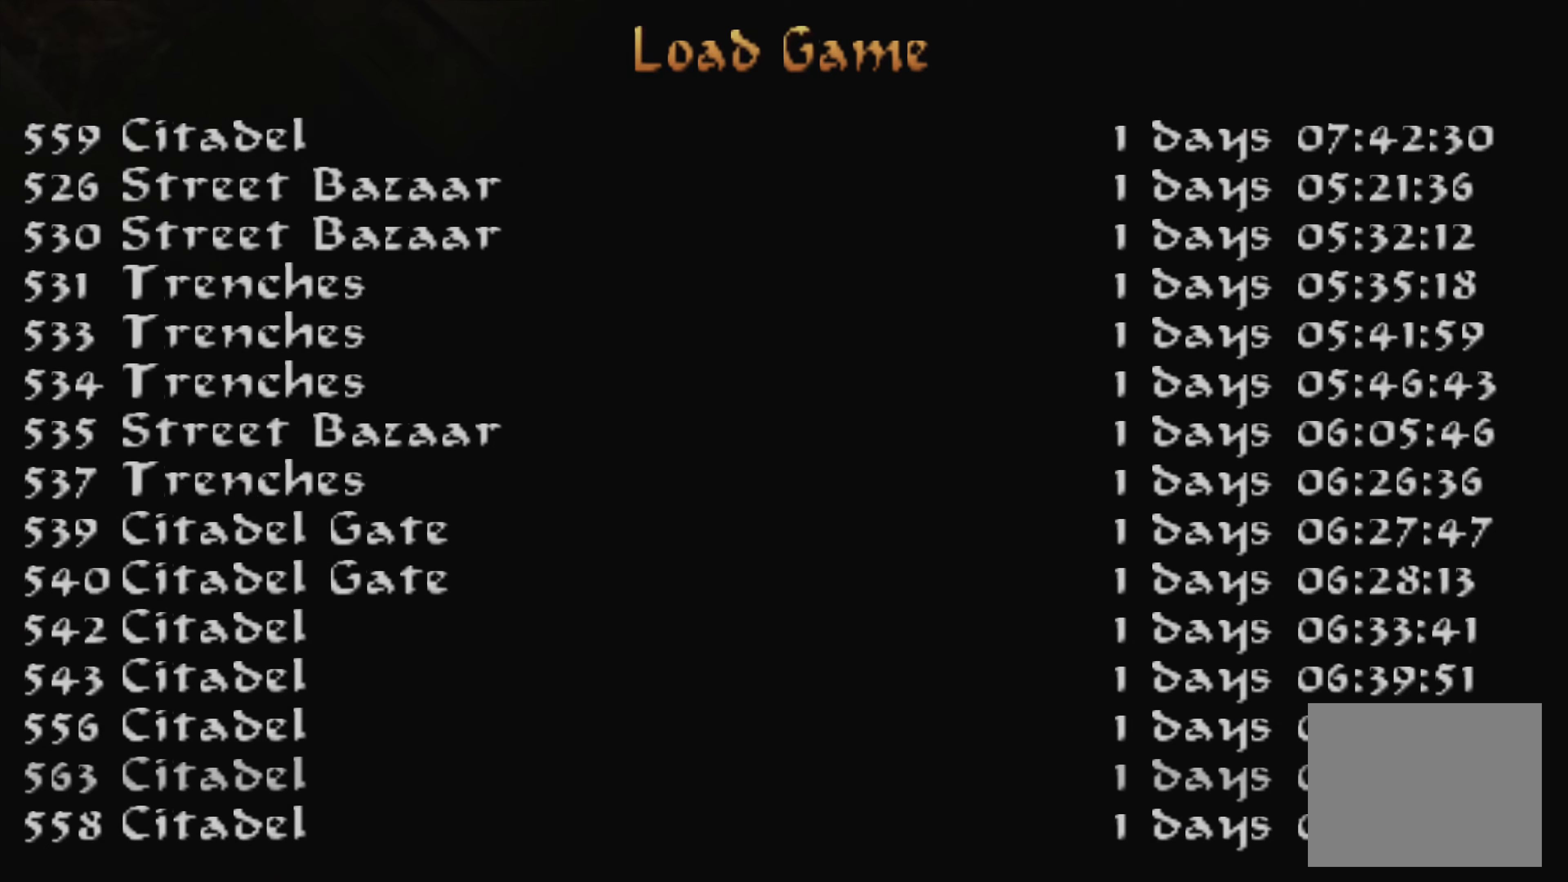
{"buttons": ["CROSS"], "left_stick": "center", "right_stick": "center", "events": [[450, "CROSS", "down"]]}
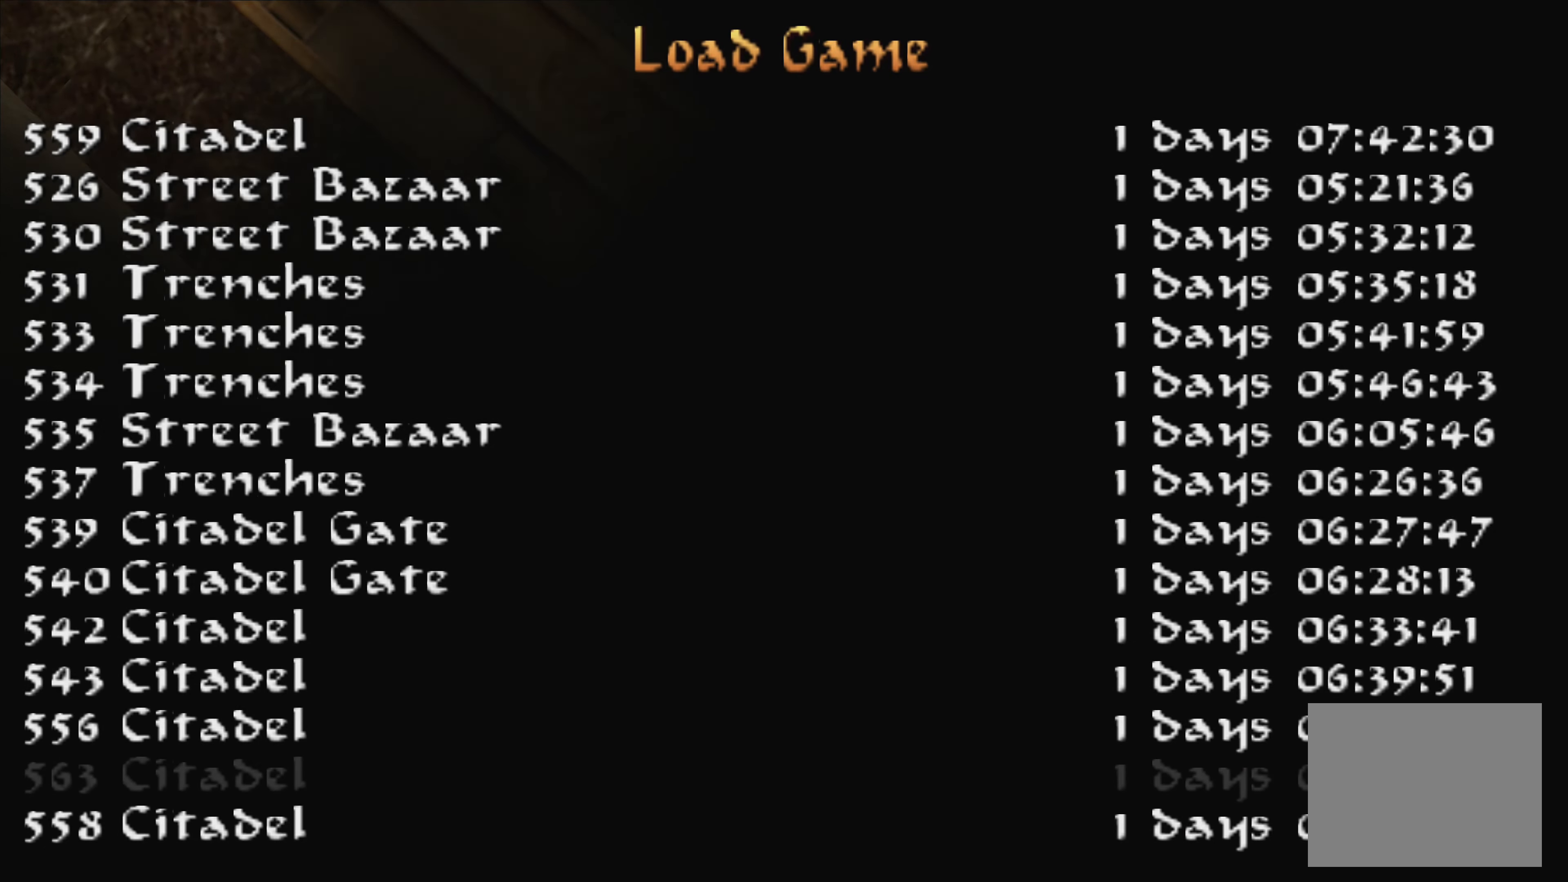
{"buttons": [], "left_stick": "center", "right_stick": "center", "events": [[84, "CROSS", "up"]]}
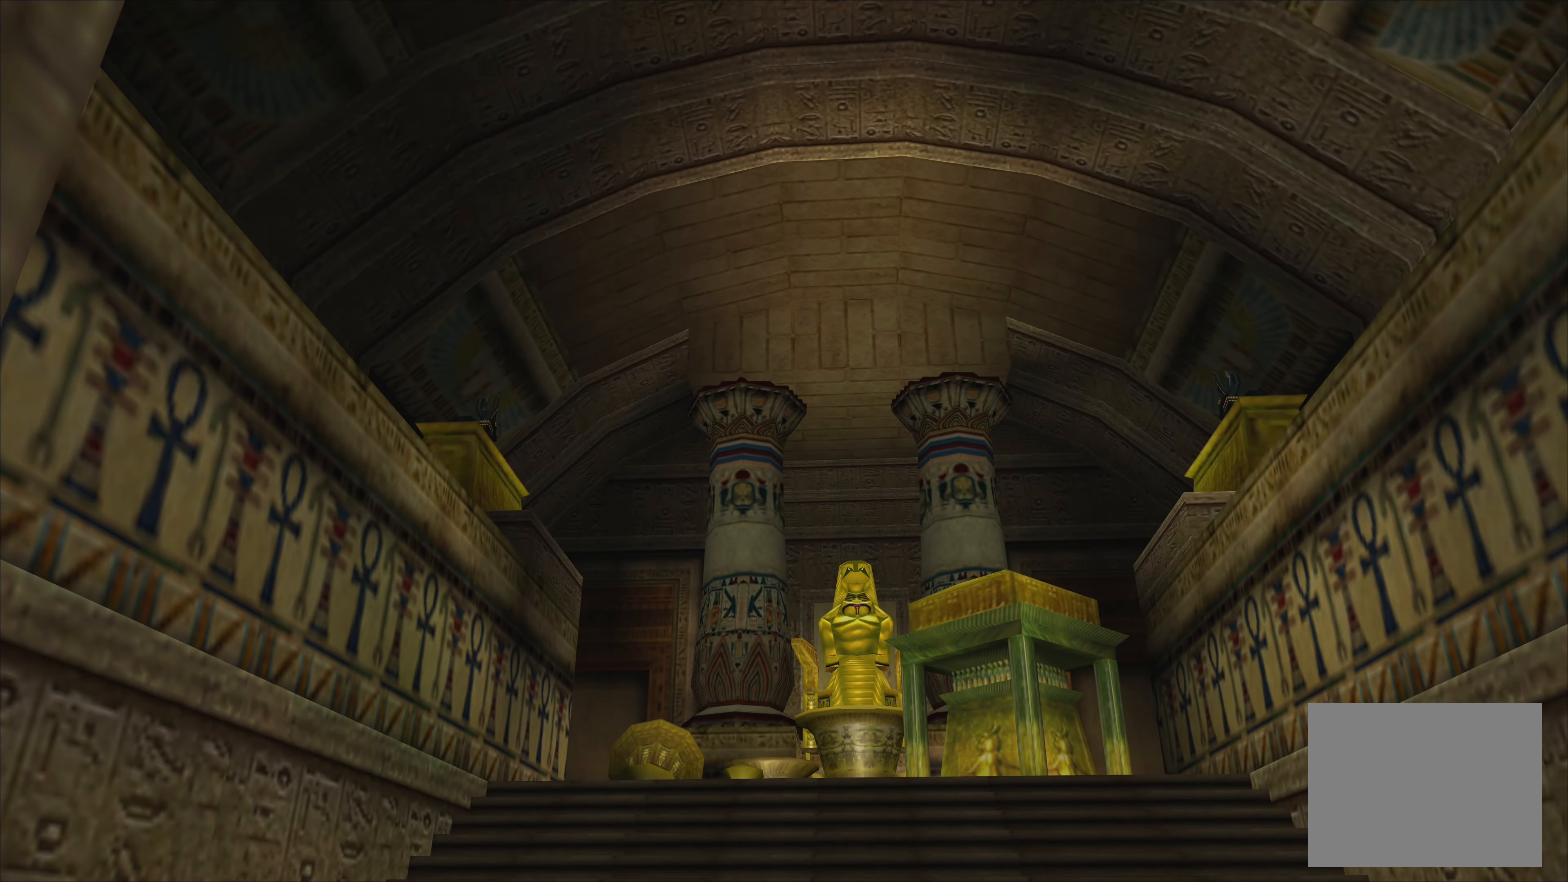
{"buttons": [], "left_stick": "center", "right_stick": "center", "events": []}